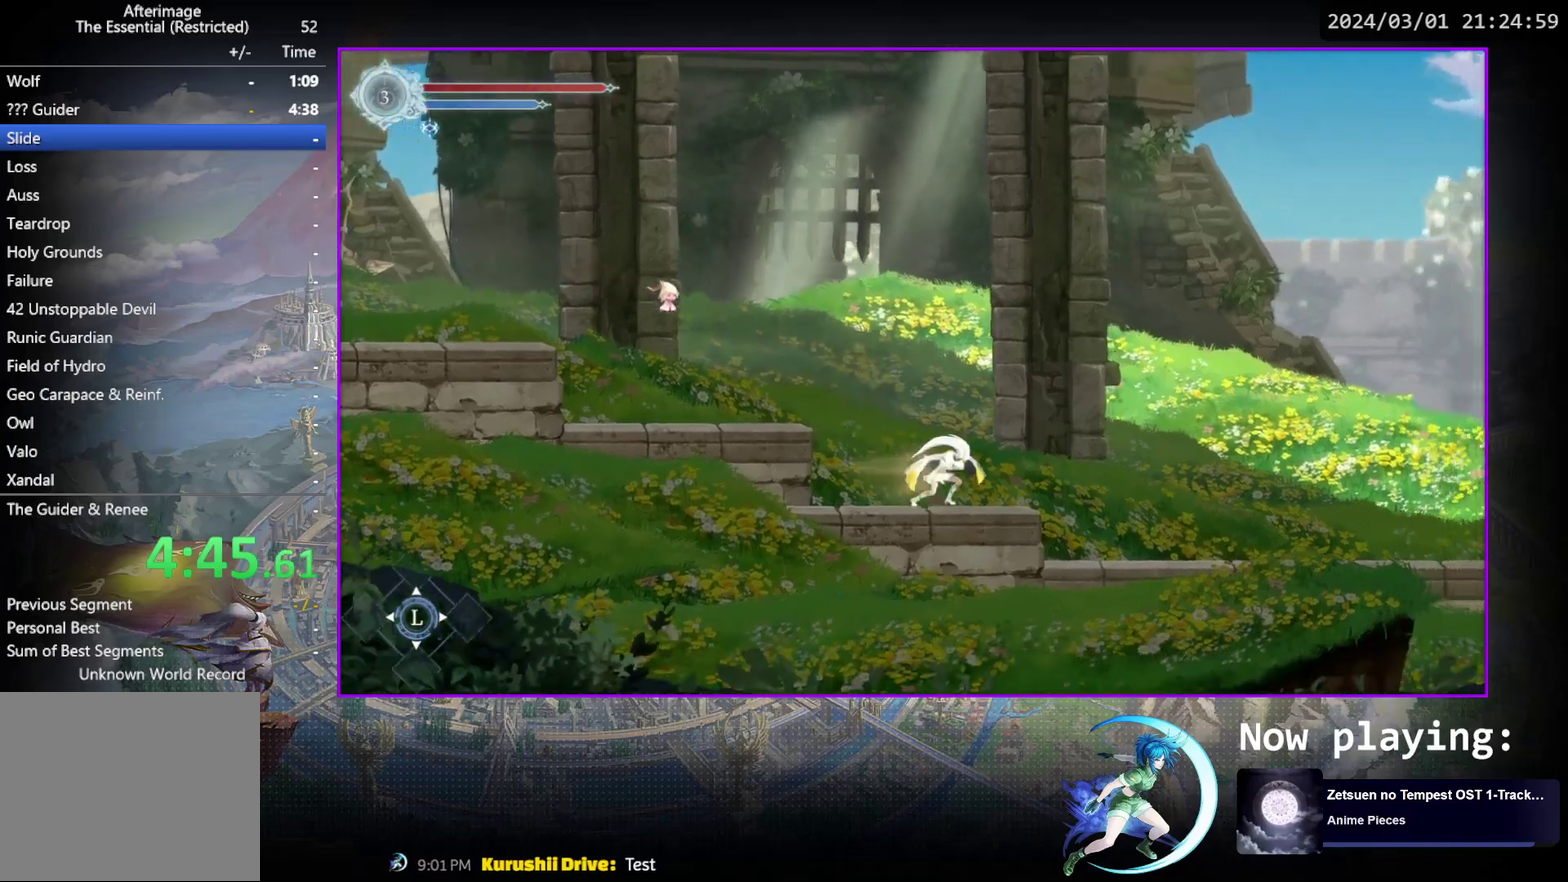
Gameplay with a controller (PlayStation layout); each line is a JSON object with the inputs held at the frame after it (dt_ms = milliseconds from this image to that frame). "events" lists button and stick changes between this image and that frame as [ms after this image, input, new state], when the widget could be followed in between. Not read: L3 R3 left_stick right_stick.
{"dt_ms": 500, "buttons": ["DPAD_RIGHT"], "events": [[217, "R1", "up"]]}
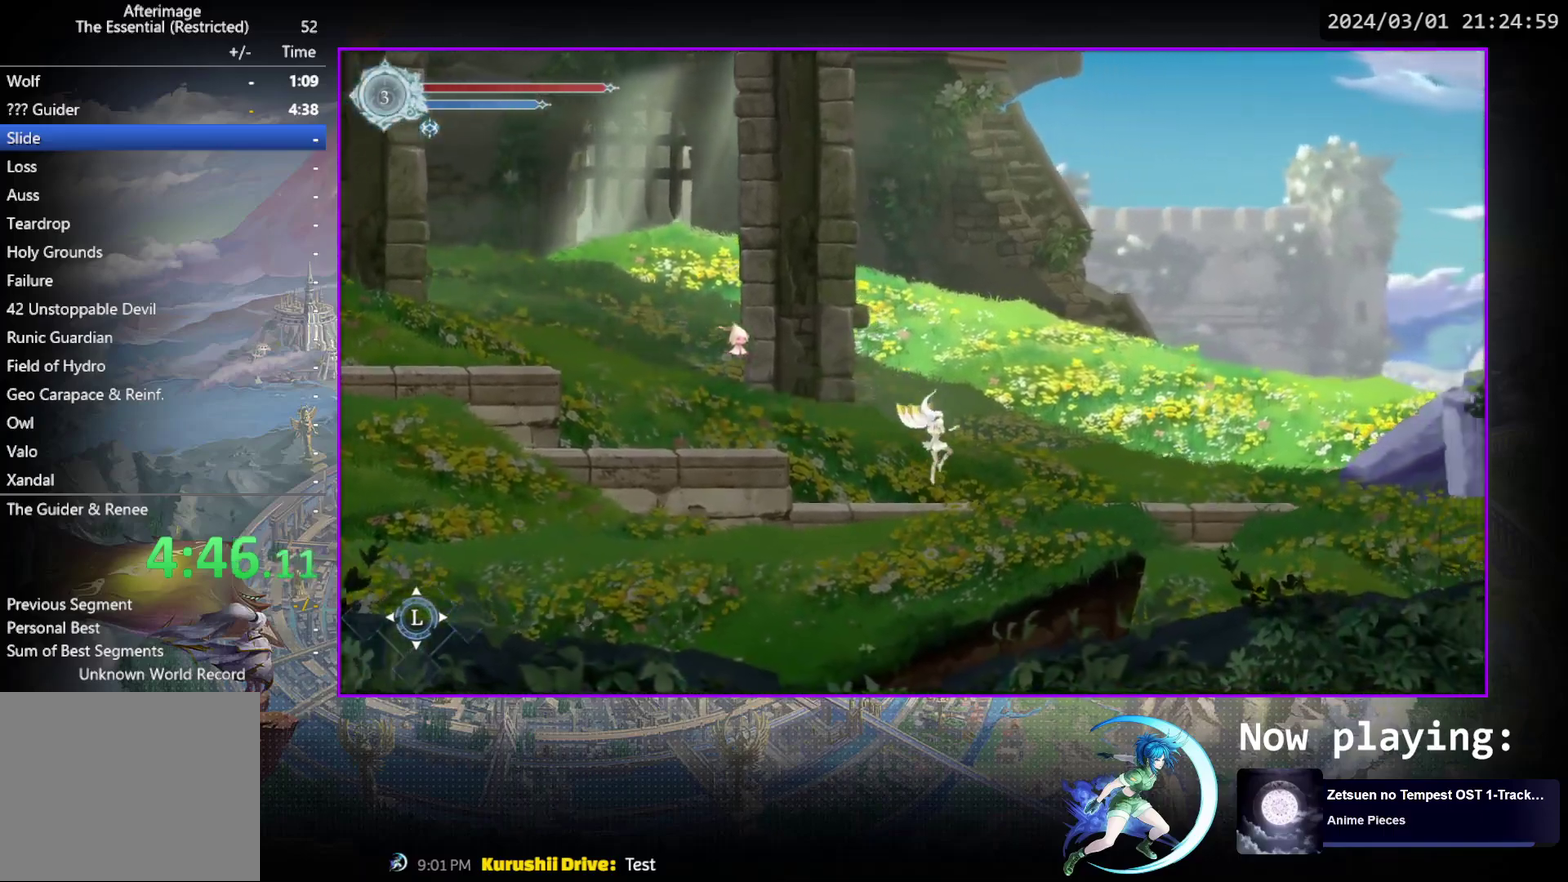
{"dt_ms": 500, "buttons": ["R1", "DPAD_RIGHT"], "events": [[133, "R1", "down"], [250, "R1", "up"], [417, "R1", "down"]]}
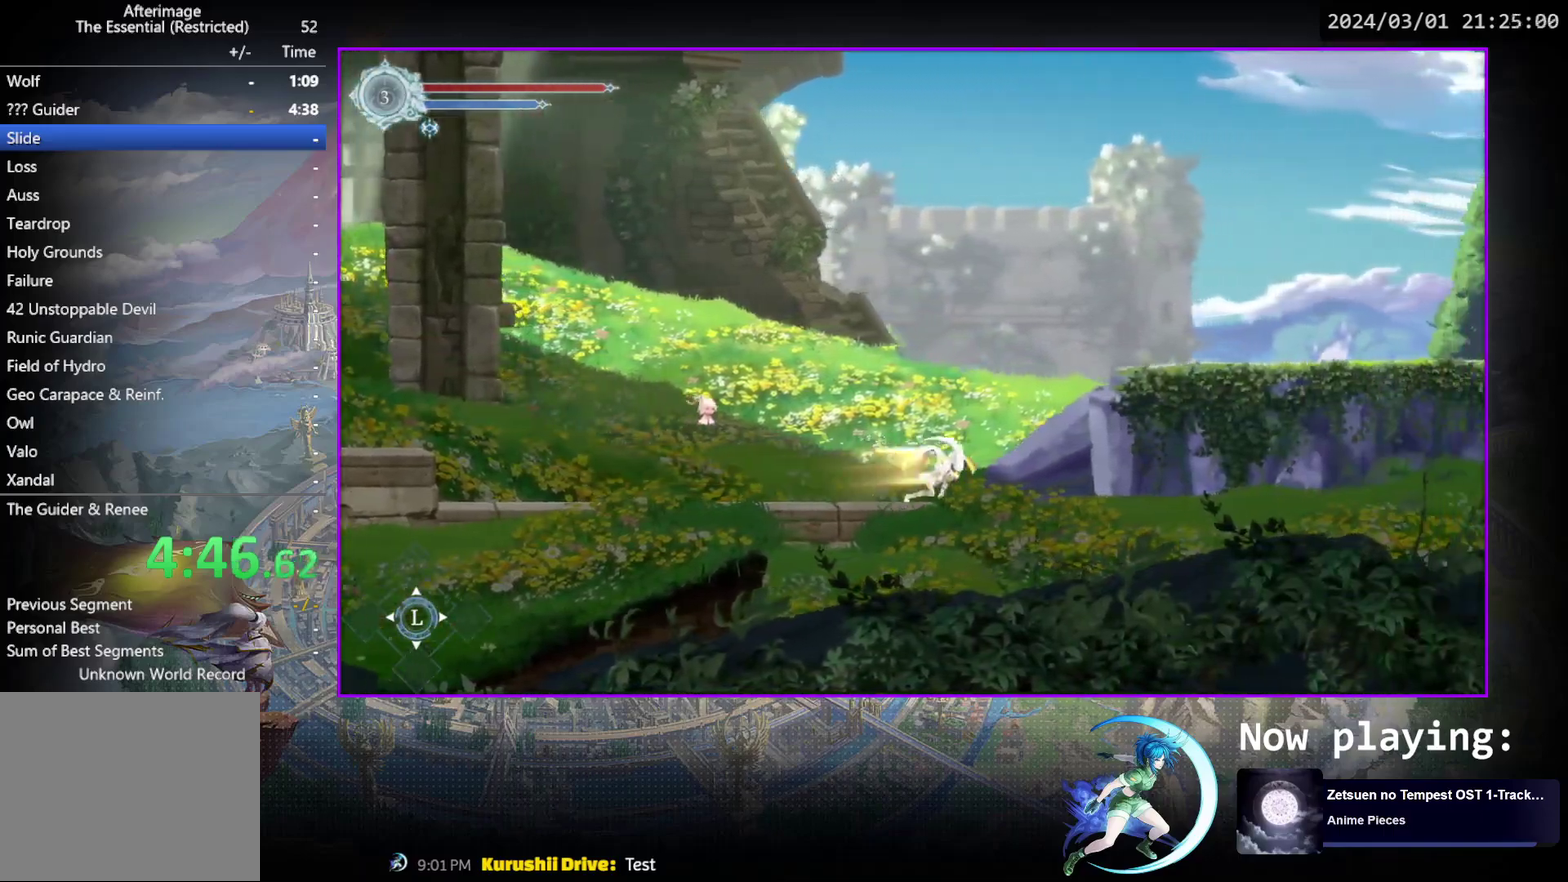
{"dt_ms": 600, "buttons": ["R1", "DPAD_RIGHT"], "events": [[83, "R1", "up"], [250, "R1", "down"], [417, "R1", "up"], [583, "R1", "down"]]}
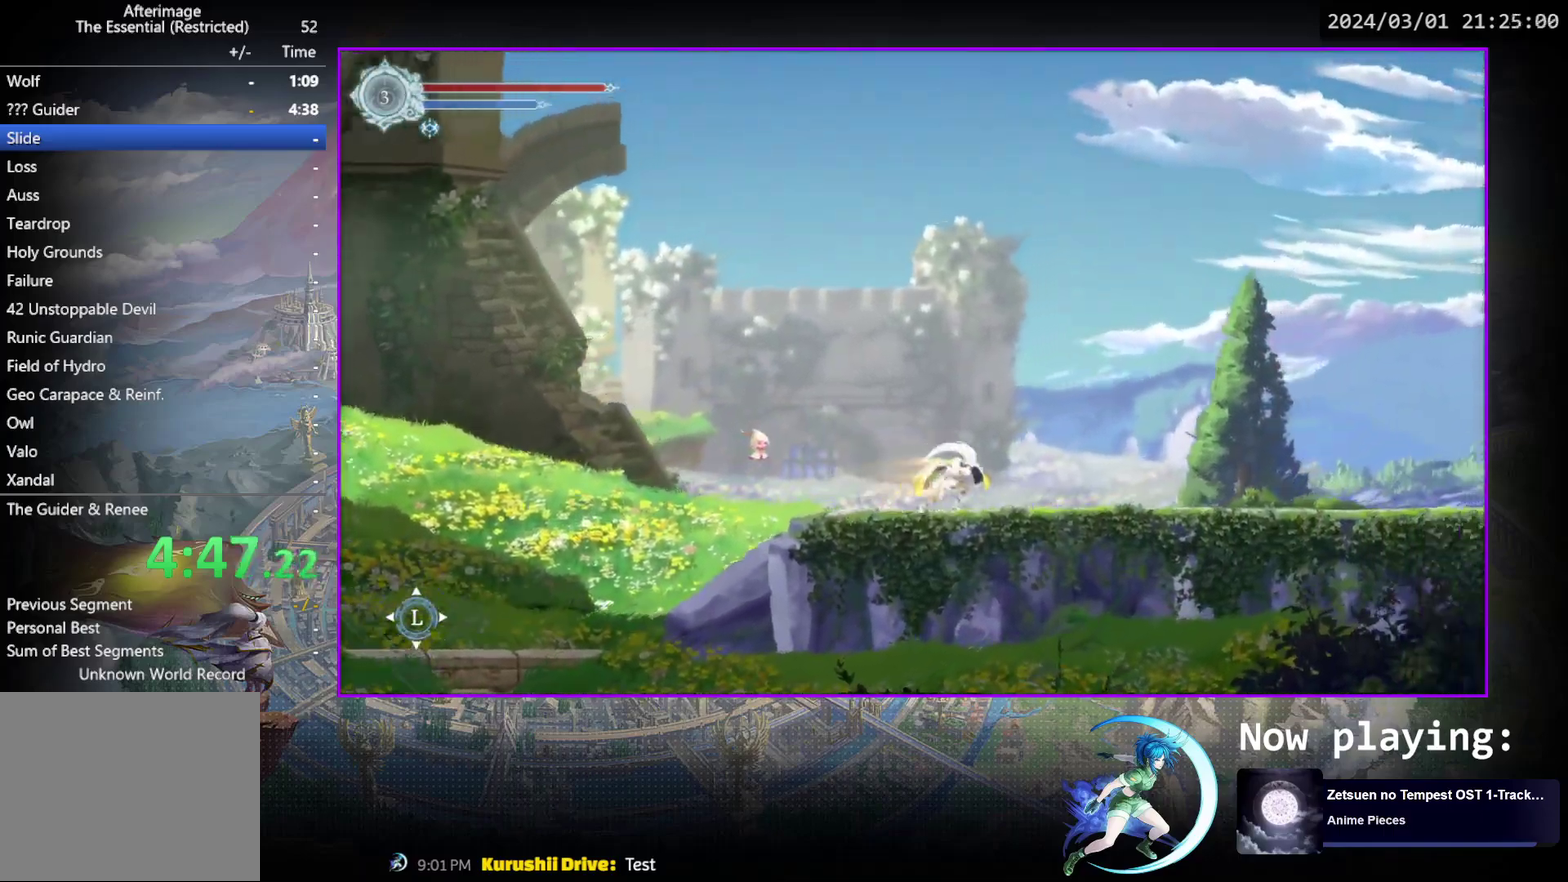
{"dt_ms": 400, "buttons": ["R1", "DPAD_RIGHT"], "events": [[133, "R1", "up"], [317, "R1", "down"]]}
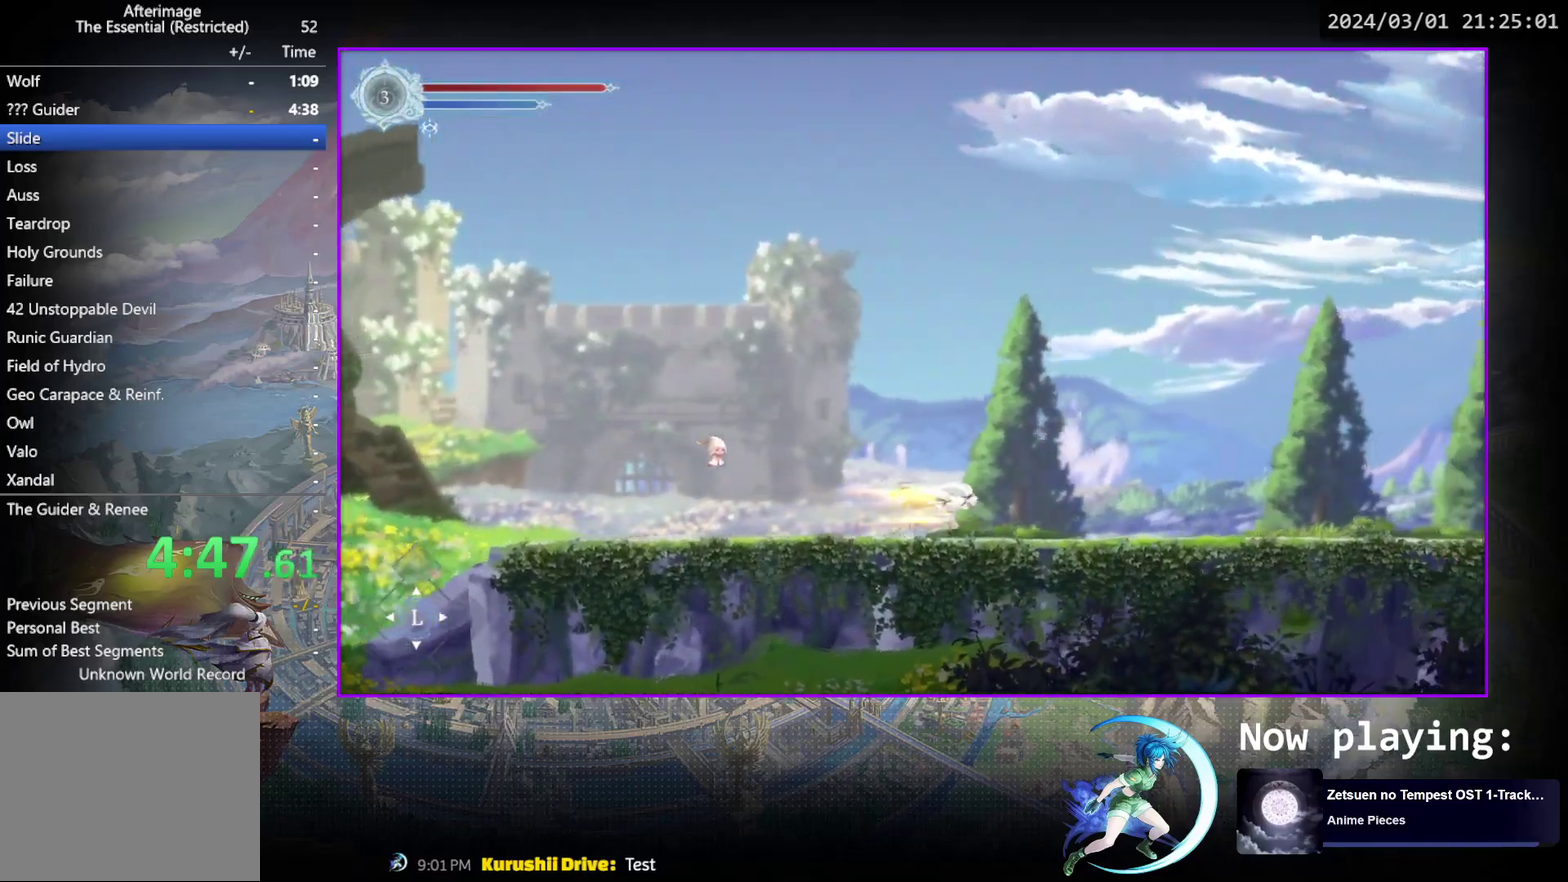
{"dt_ms": 400, "buttons": ["DPAD_RIGHT"], "events": [[67, "R1", "up"], [233, "R1", "down"], [400, "R1", "up"]]}
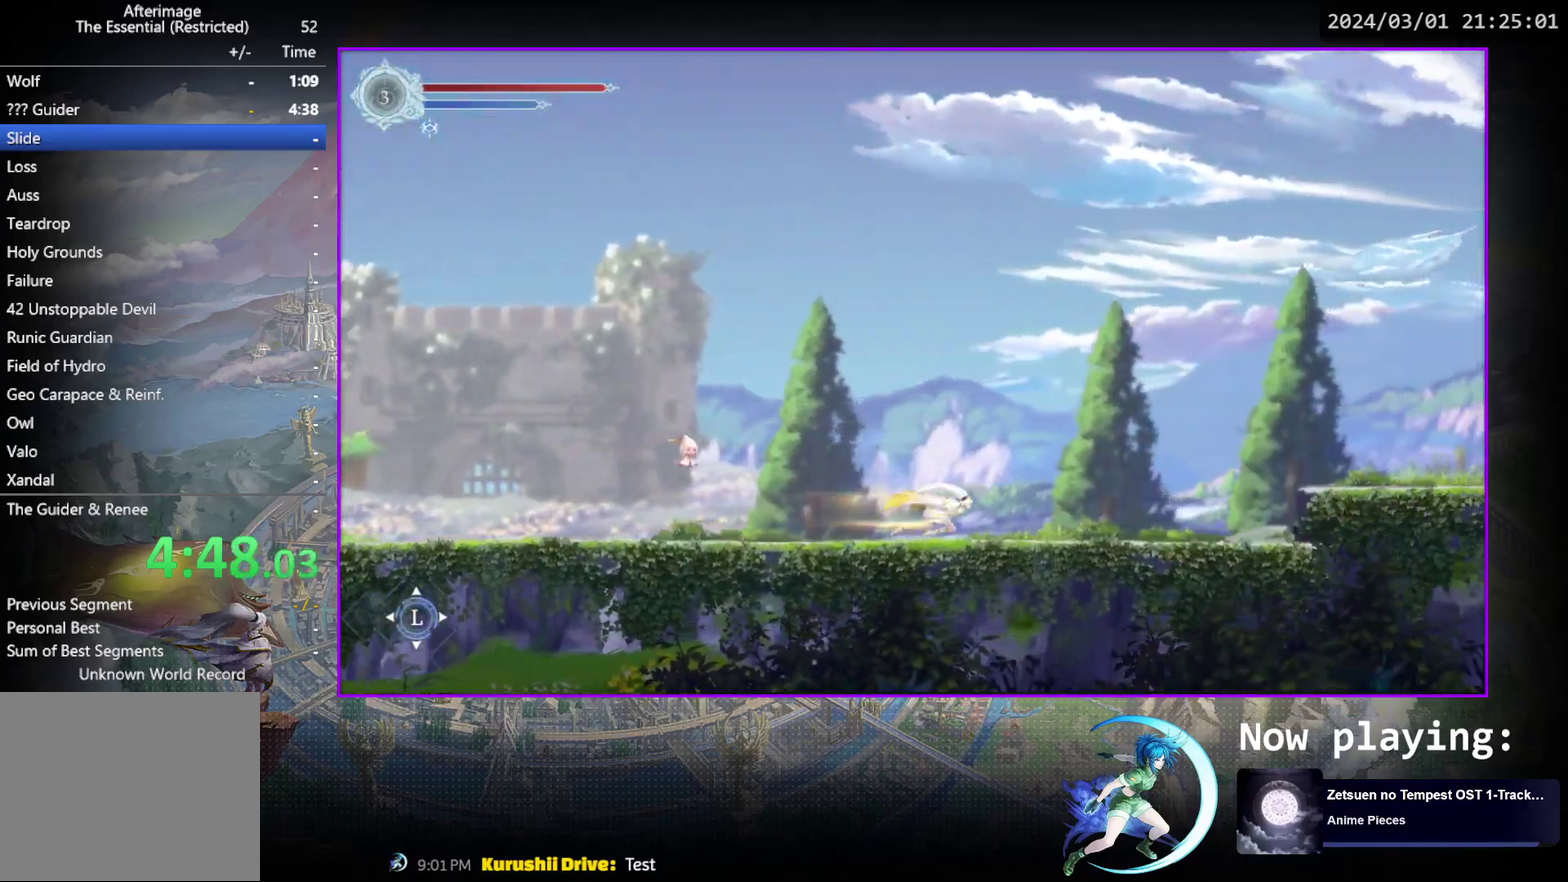
{"dt_ms": 800, "buttons": ["DPAD_RIGHT"], "events": [[167, "R1", "down"], [350, "R1", "up"], [417, "CROSS", "down"], [600, "CROSS", "up"], [600, "R1", "down"], [783, "R1", "up"]]}
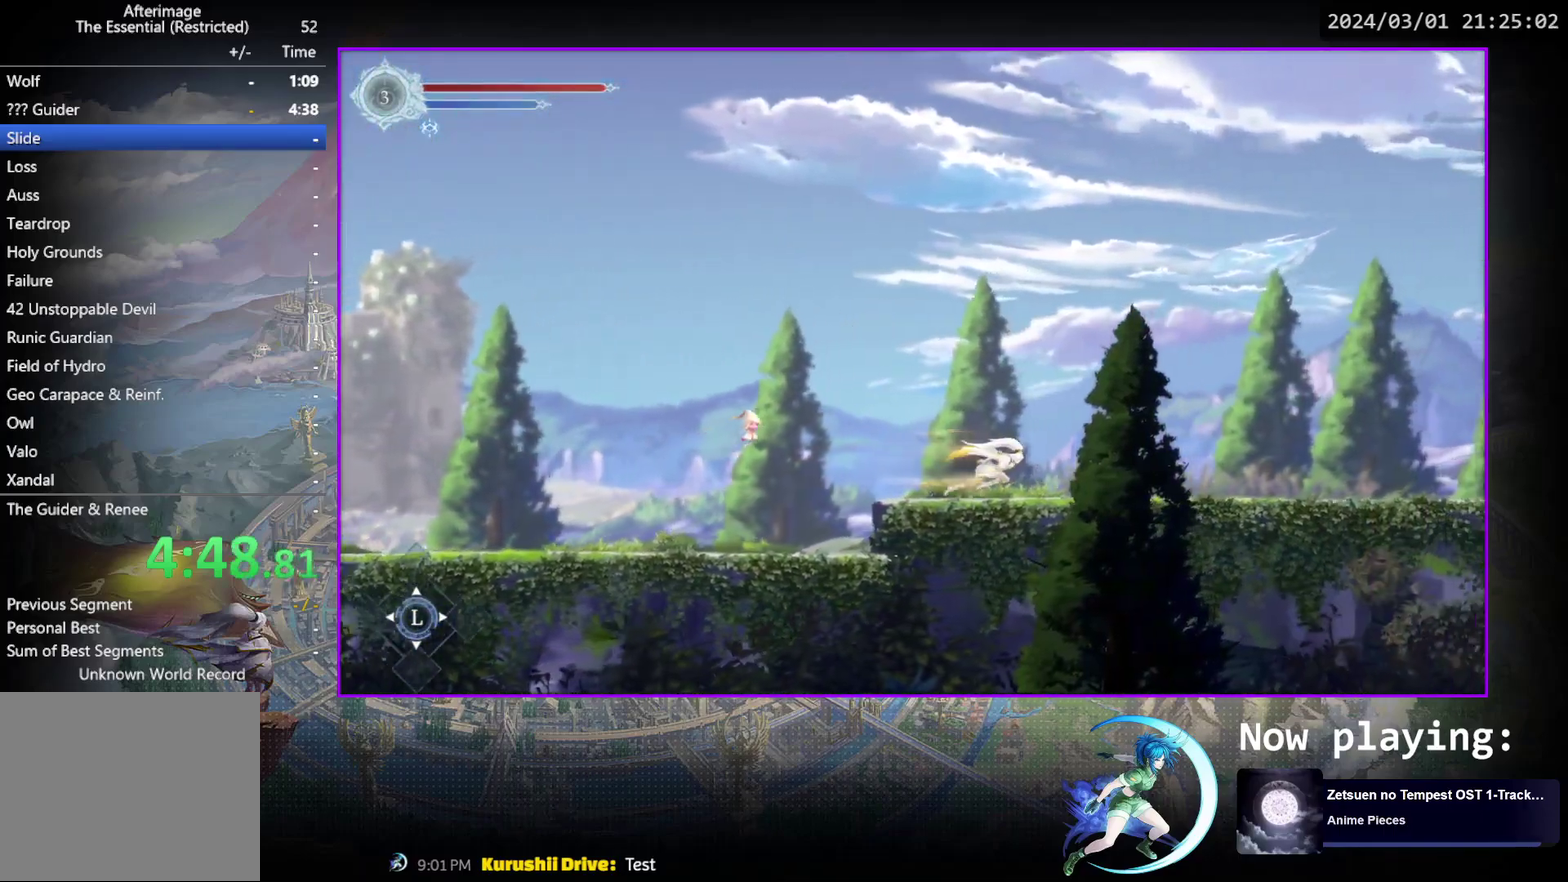
{"dt_ms": 300, "buttons": ["DPAD_RIGHT"], "events": [[133, "R1", "down"], [300, "R1", "up"]]}
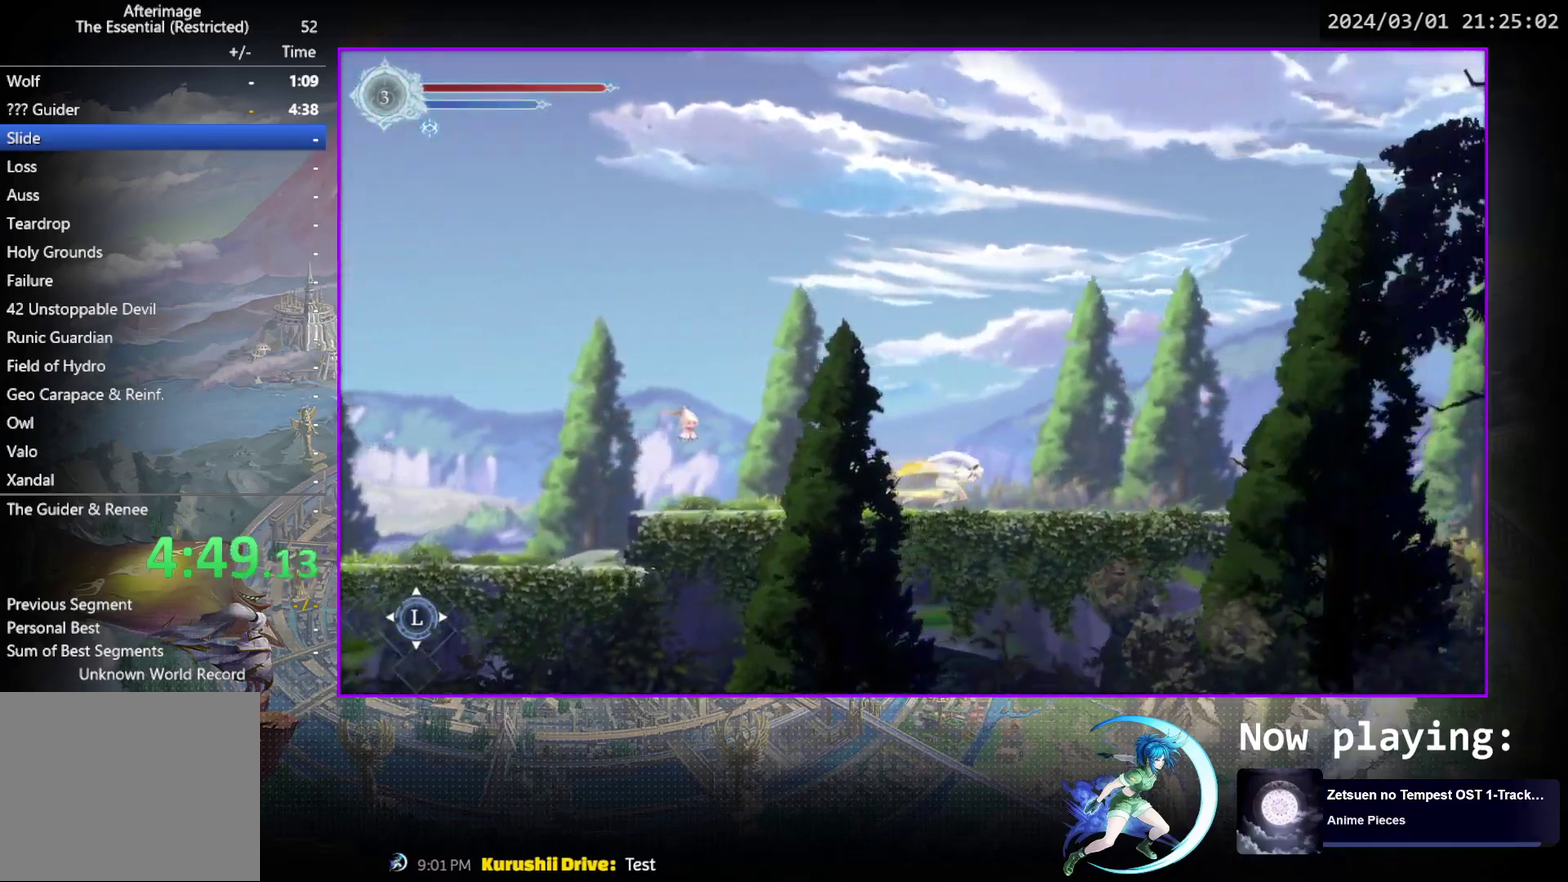
{"dt_ms": 400, "buttons": ["DPAD_RIGHT"], "events": [[217, "R1", "down"], [317, "R1", "up"]]}
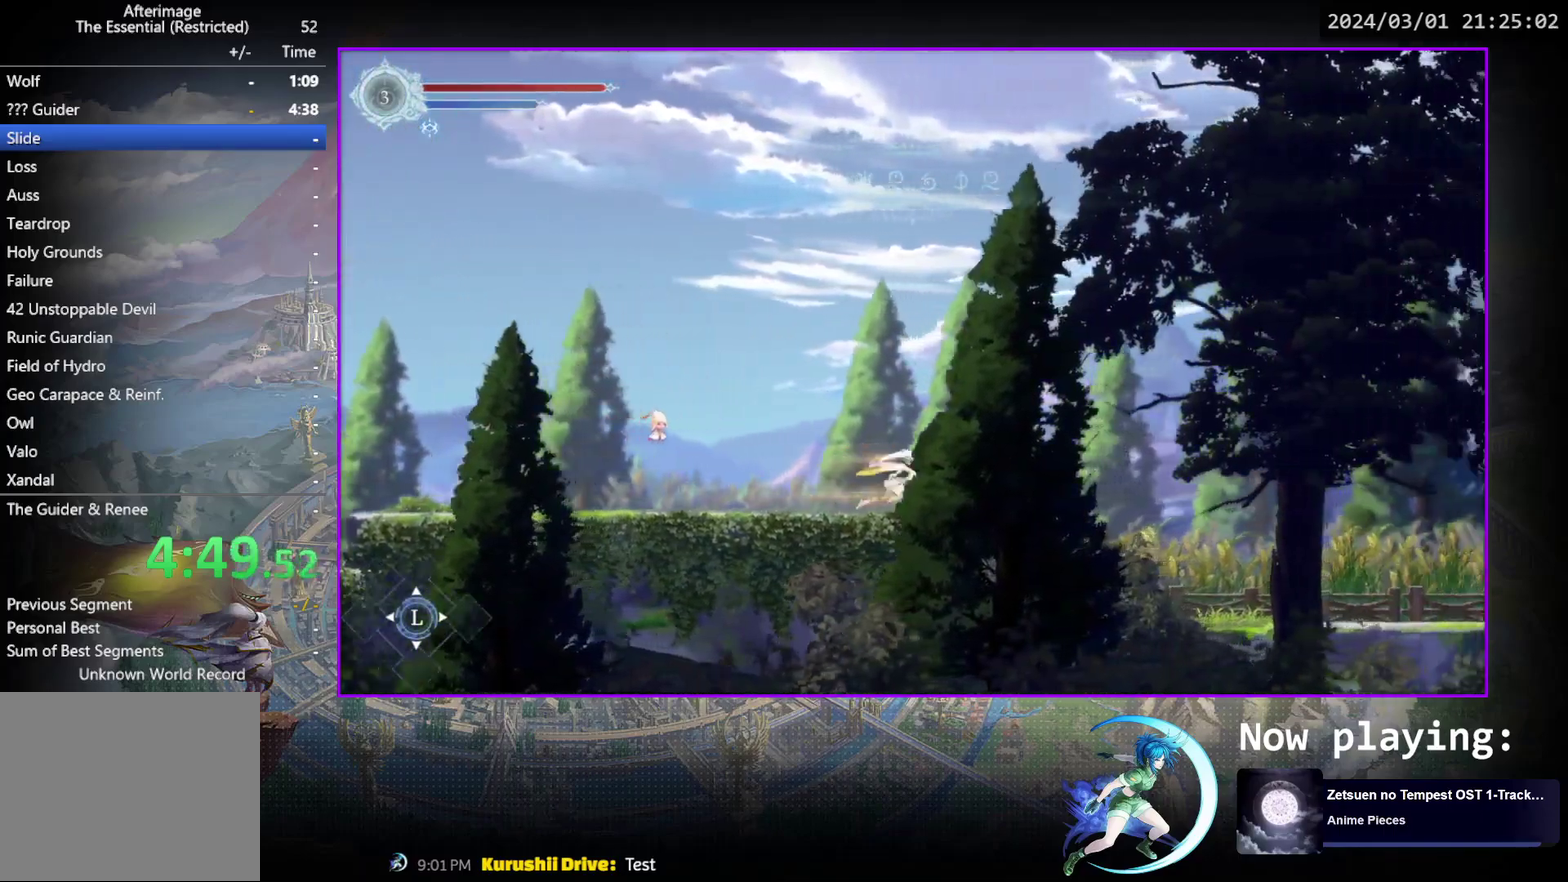
{"dt_ms": 600, "buttons": ["DPAD_RIGHT"], "events": [[100, "R1", "down"], [317, "R1", "up"]]}
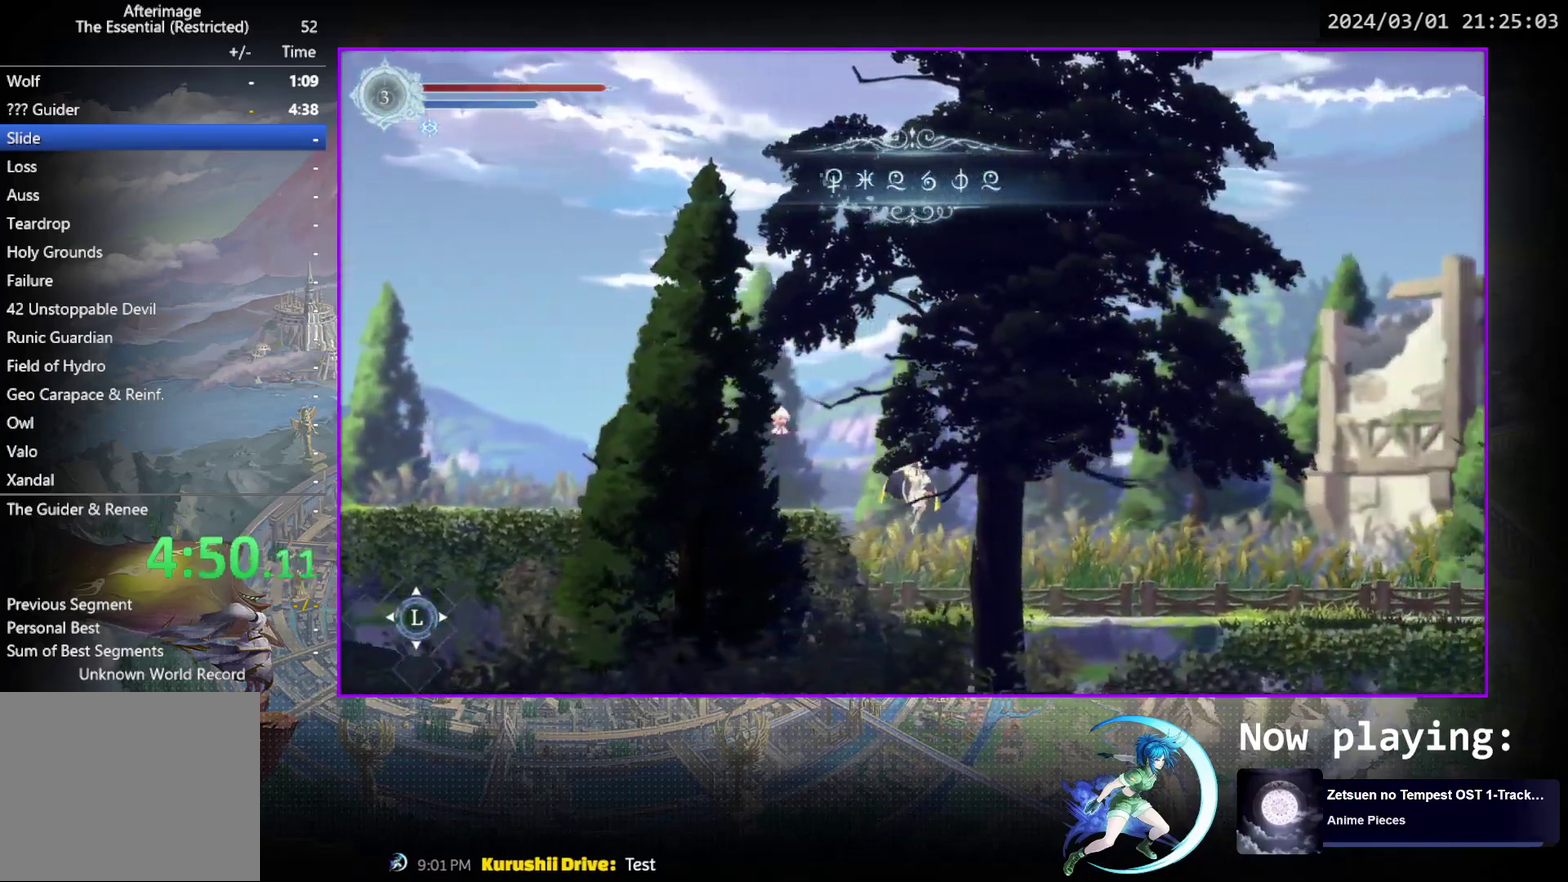
{"dt_ms": 700, "buttons": ["R1", "DPAD_RIGHT"], "events": [[283, "R1", "down"], [417, "R1", "up"], [617, "R1", "down"]]}
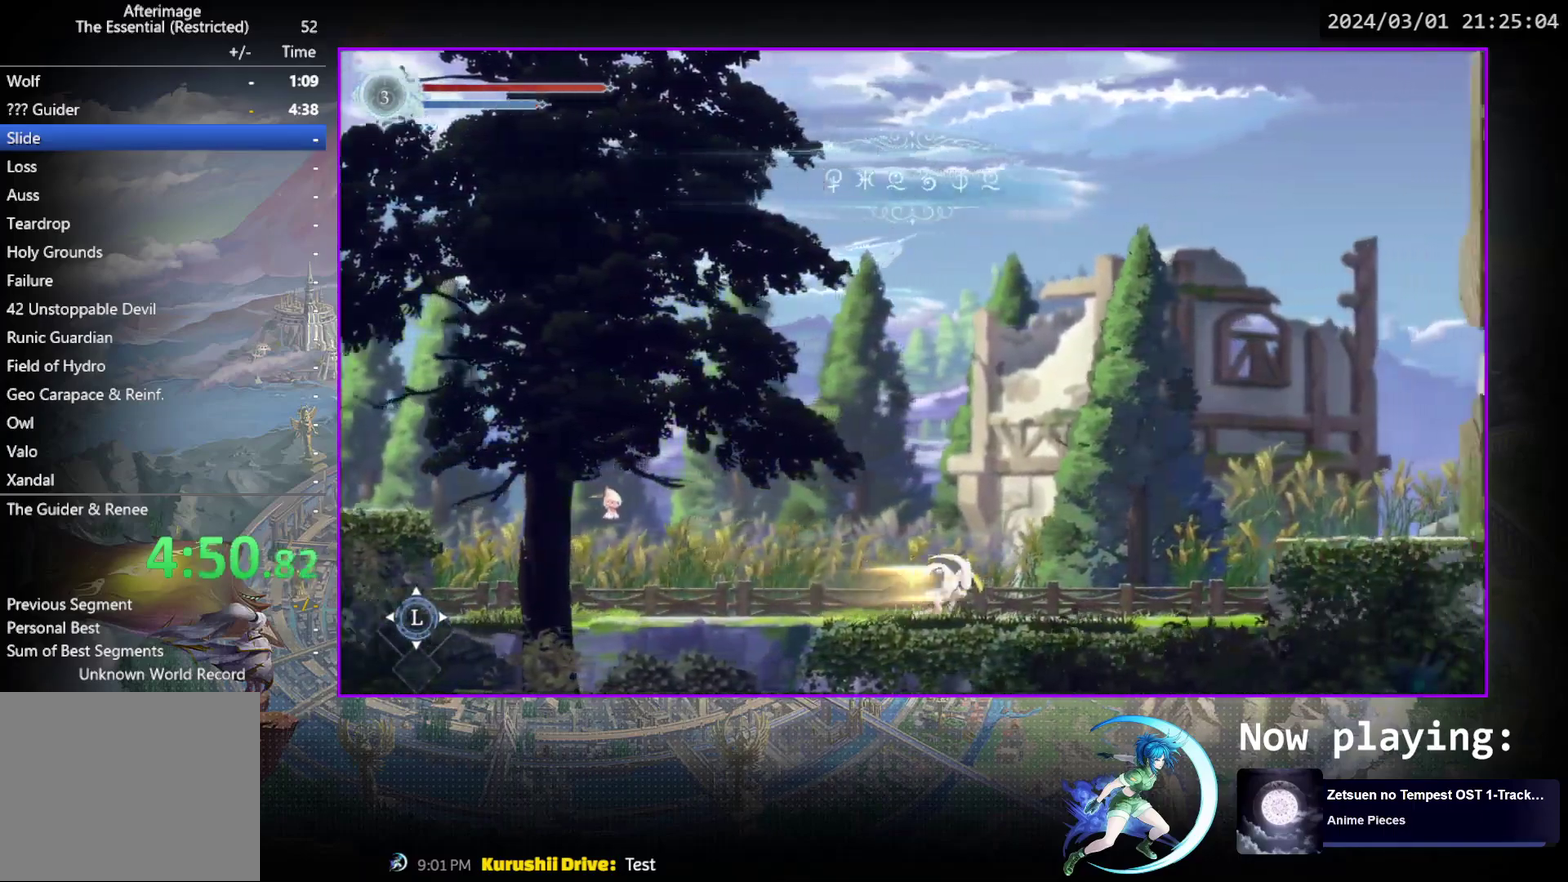
{"dt_ms": 300, "buttons": ["CROSS", "DPAD_RIGHT"], "events": [[83, "R1", "up"], [283, "CROSS", "down"]]}
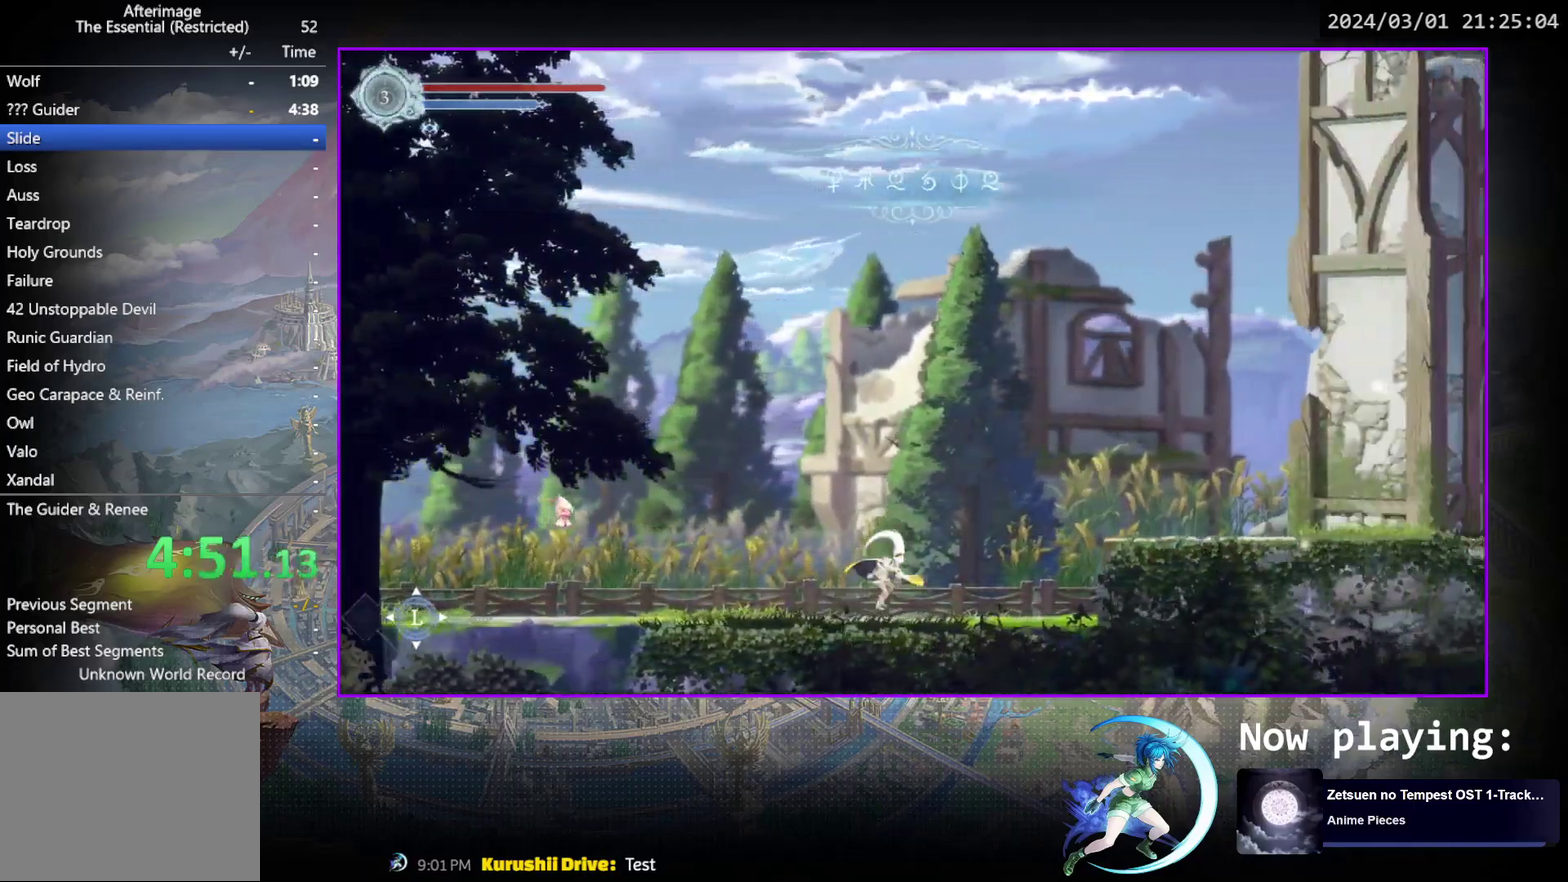
{"dt_ms": 700, "buttons": ["R1", "DPAD_RIGHT"], "events": [[167, "CROSS", "up"], [200, "R1", "down"], [400, "R1", "up"], [667, "R1", "down"]]}
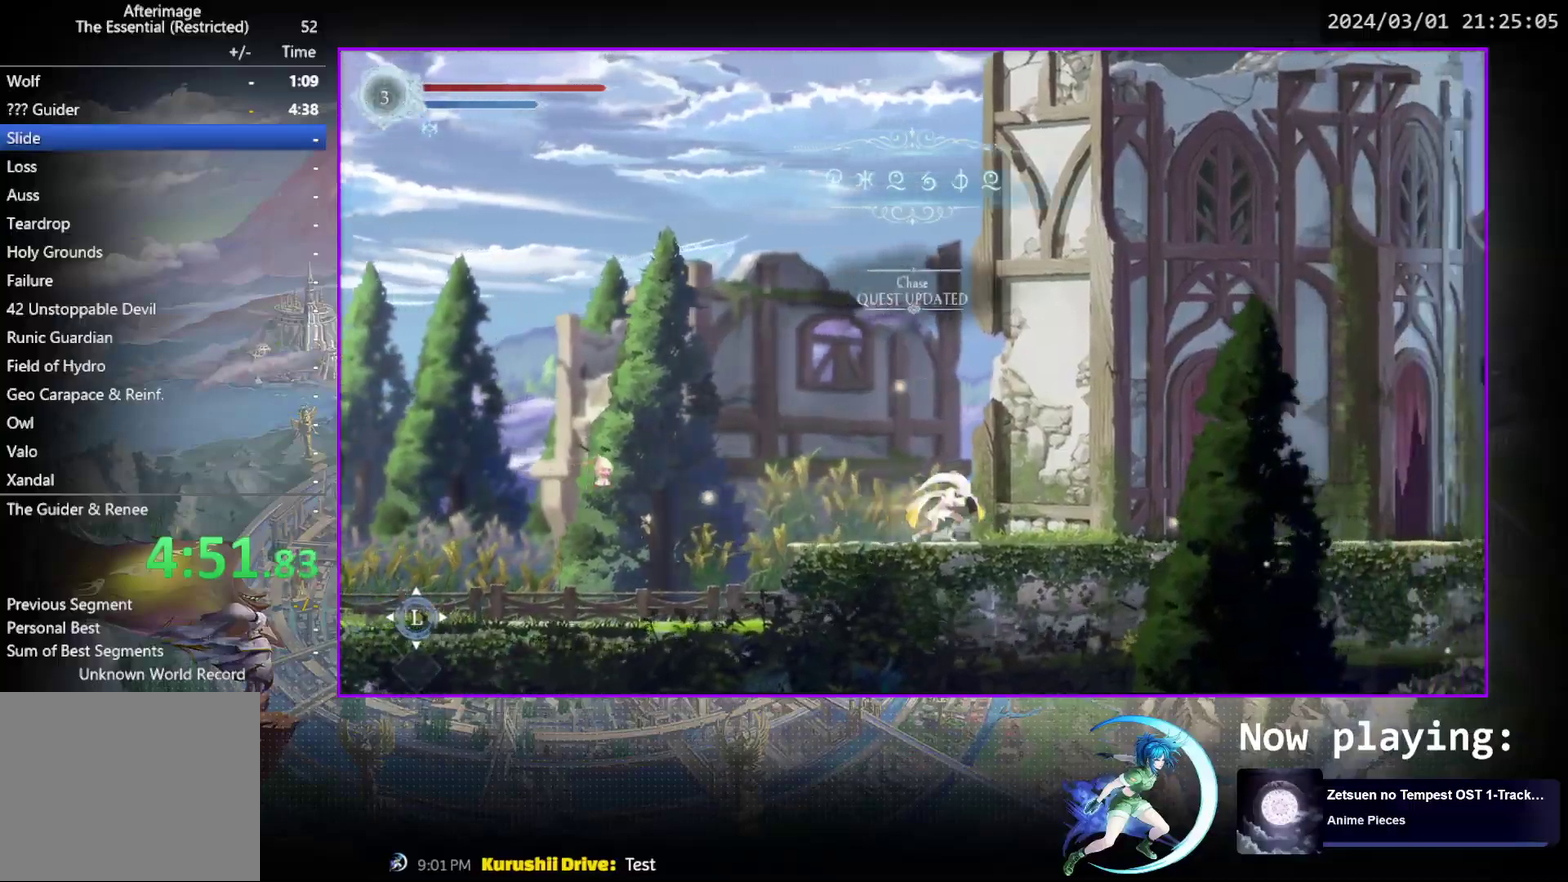
{"dt_ms": 300, "buttons": ["DPAD_RIGHT"], "events": [[150, "R1", "up"]]}
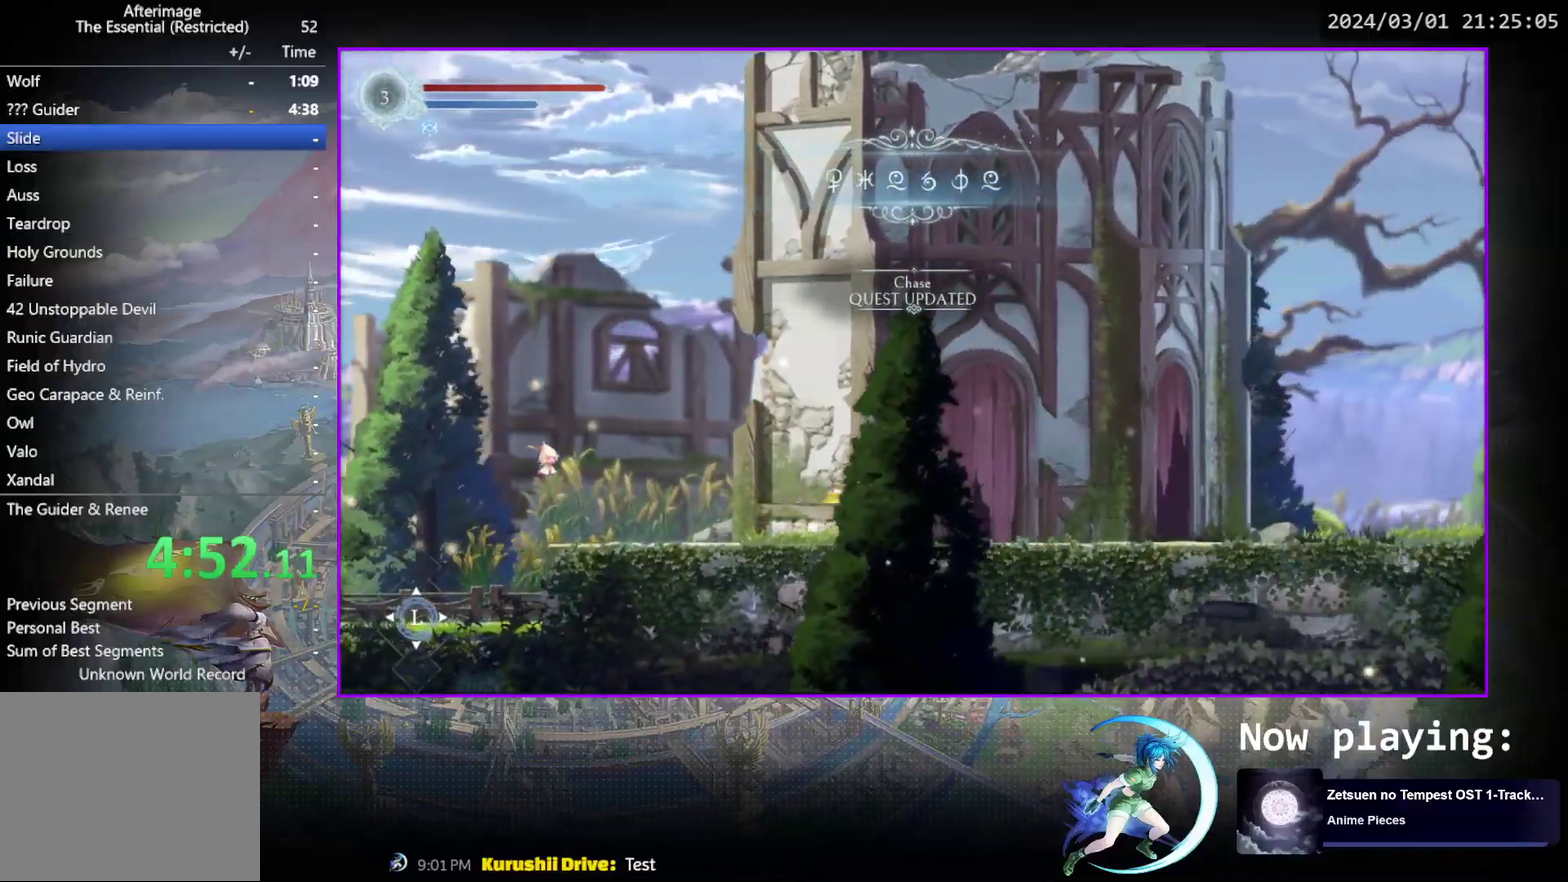
{"dt_ms": 400, "buttons": ["R1", "DPAD_RIGHT"], "events": [[33, "R1", "down"], [217, "R1", "up"], [350, "R1", "down"]]}
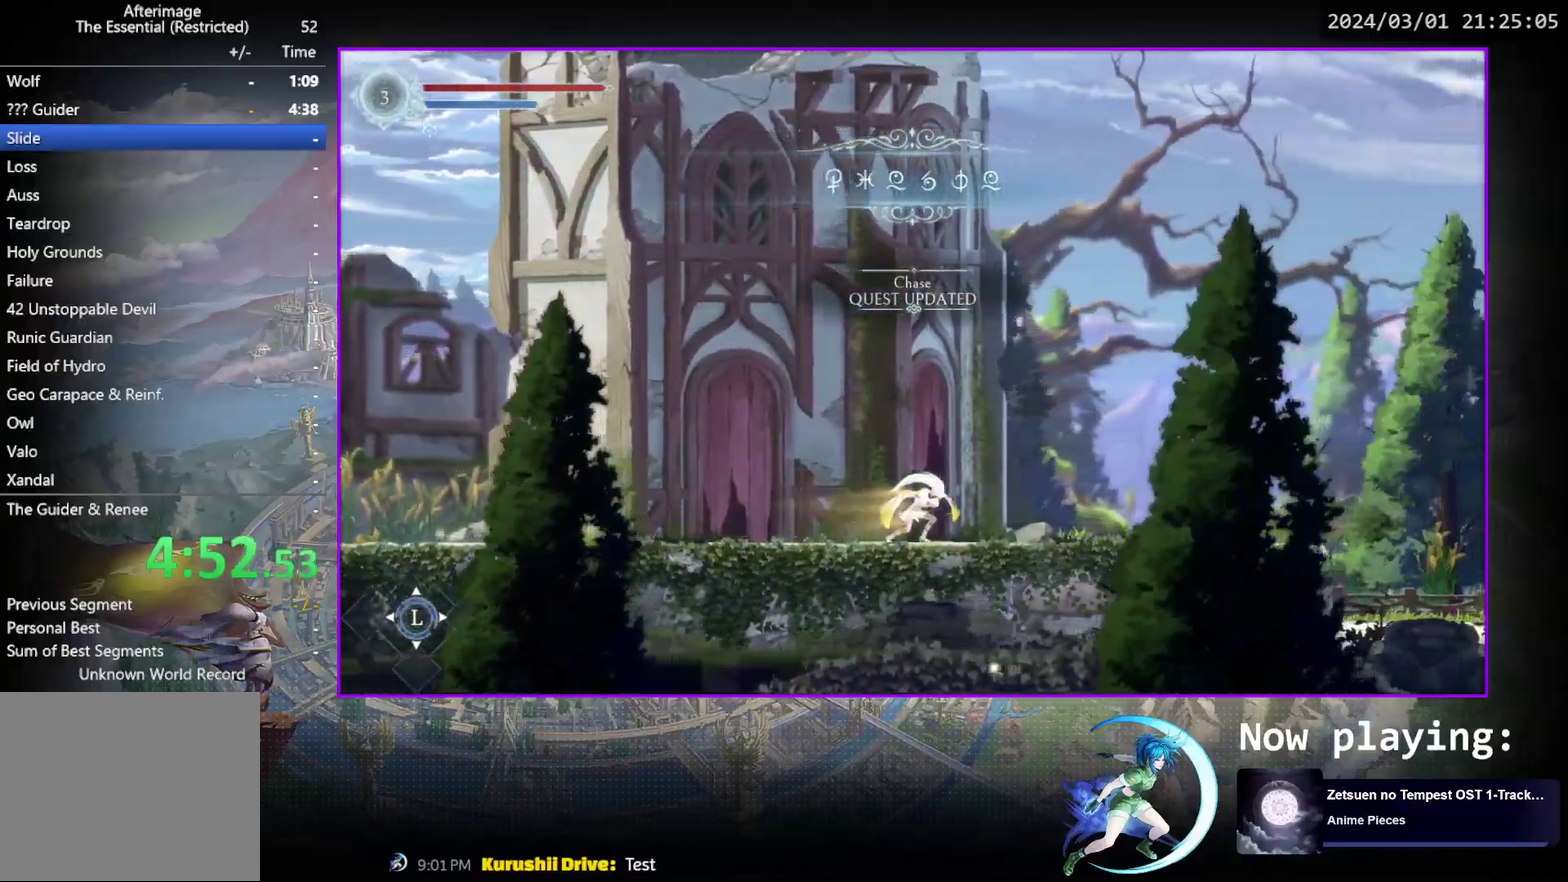
{"dt_ms": 600, "buttons": ["DPAD_RIGHT"], "events": [[133, "R1", "up"], [317, "R1", "down"], [483, "R1", "up"]]}
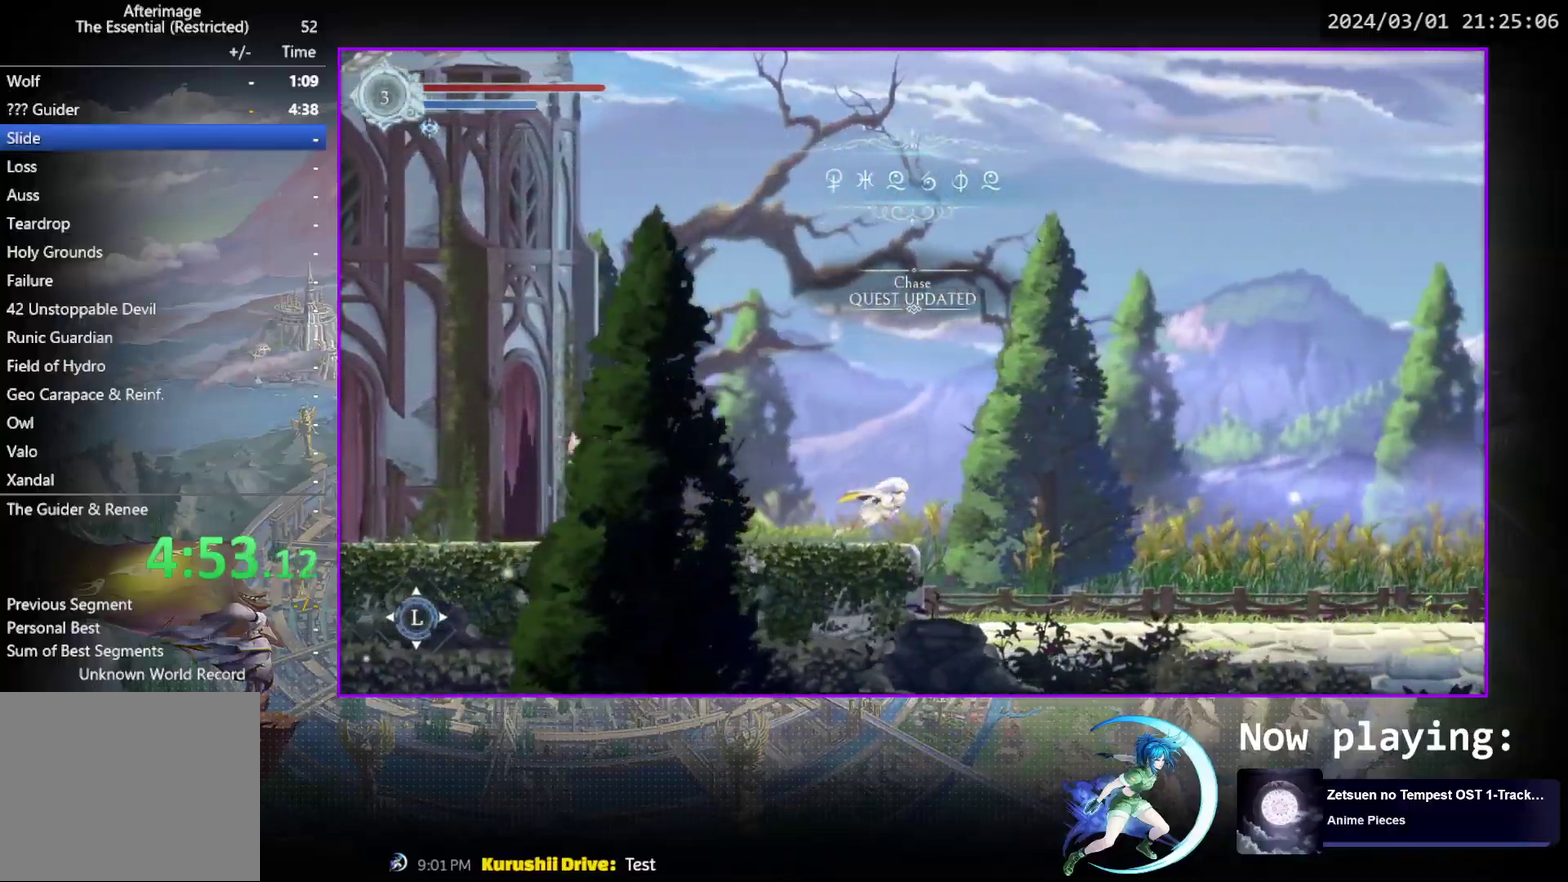
{"dt_ms": 300, "buttons": ["DPAD_RIGHT"], "events": [[83, "R1", "down"], [300, "R1", "up"]]}
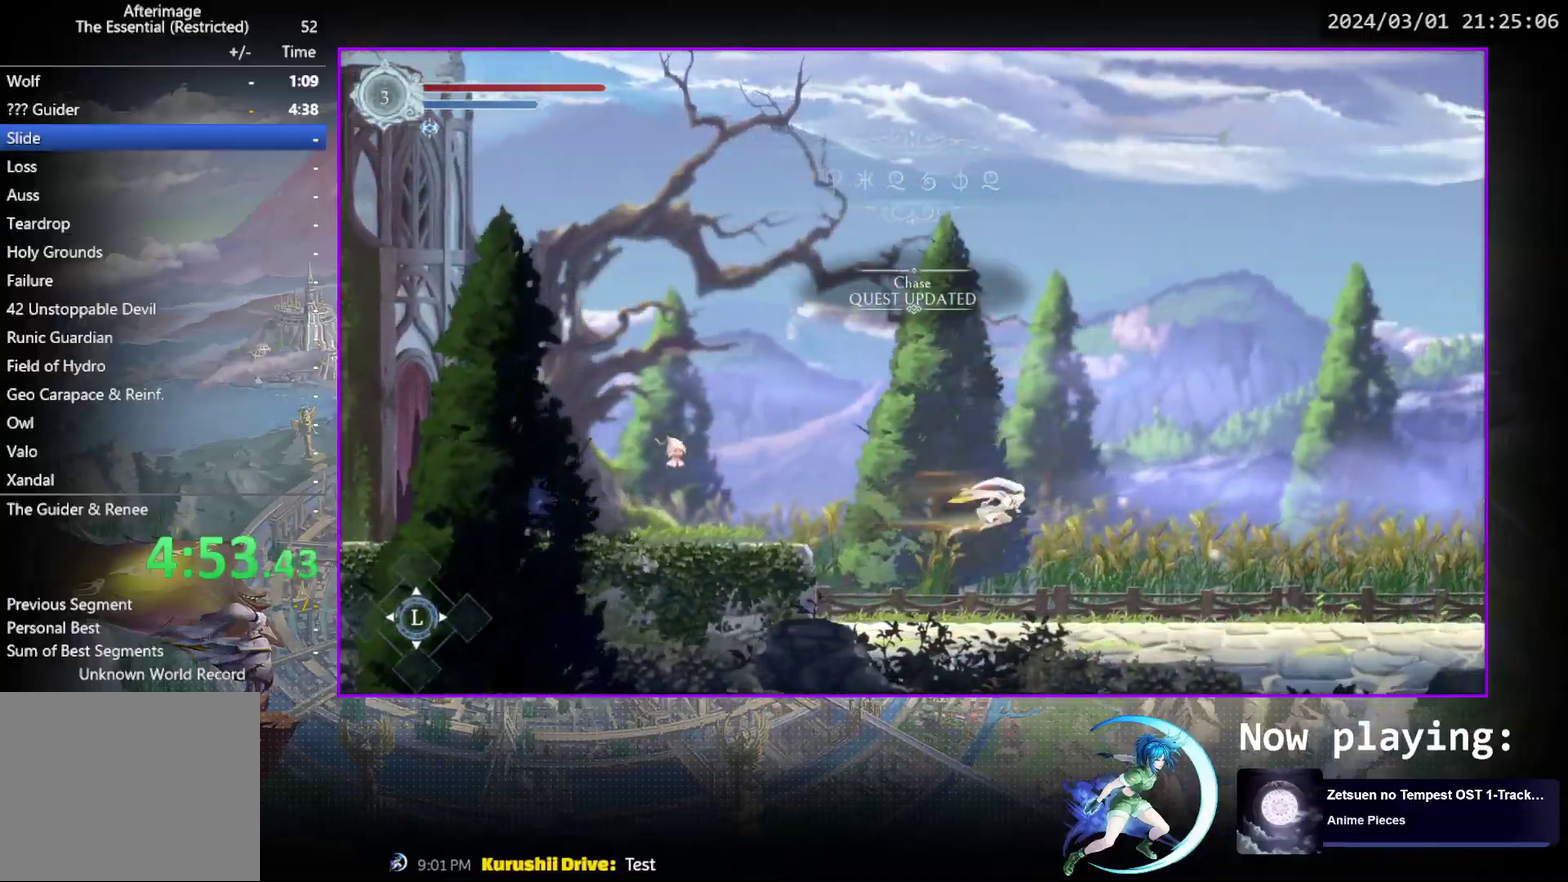
{"dt_ms": 700, "buttons": ["DPAD_RIGHT"], "events": [[517, "R1", "down"], [683, "R1", "up"]]}
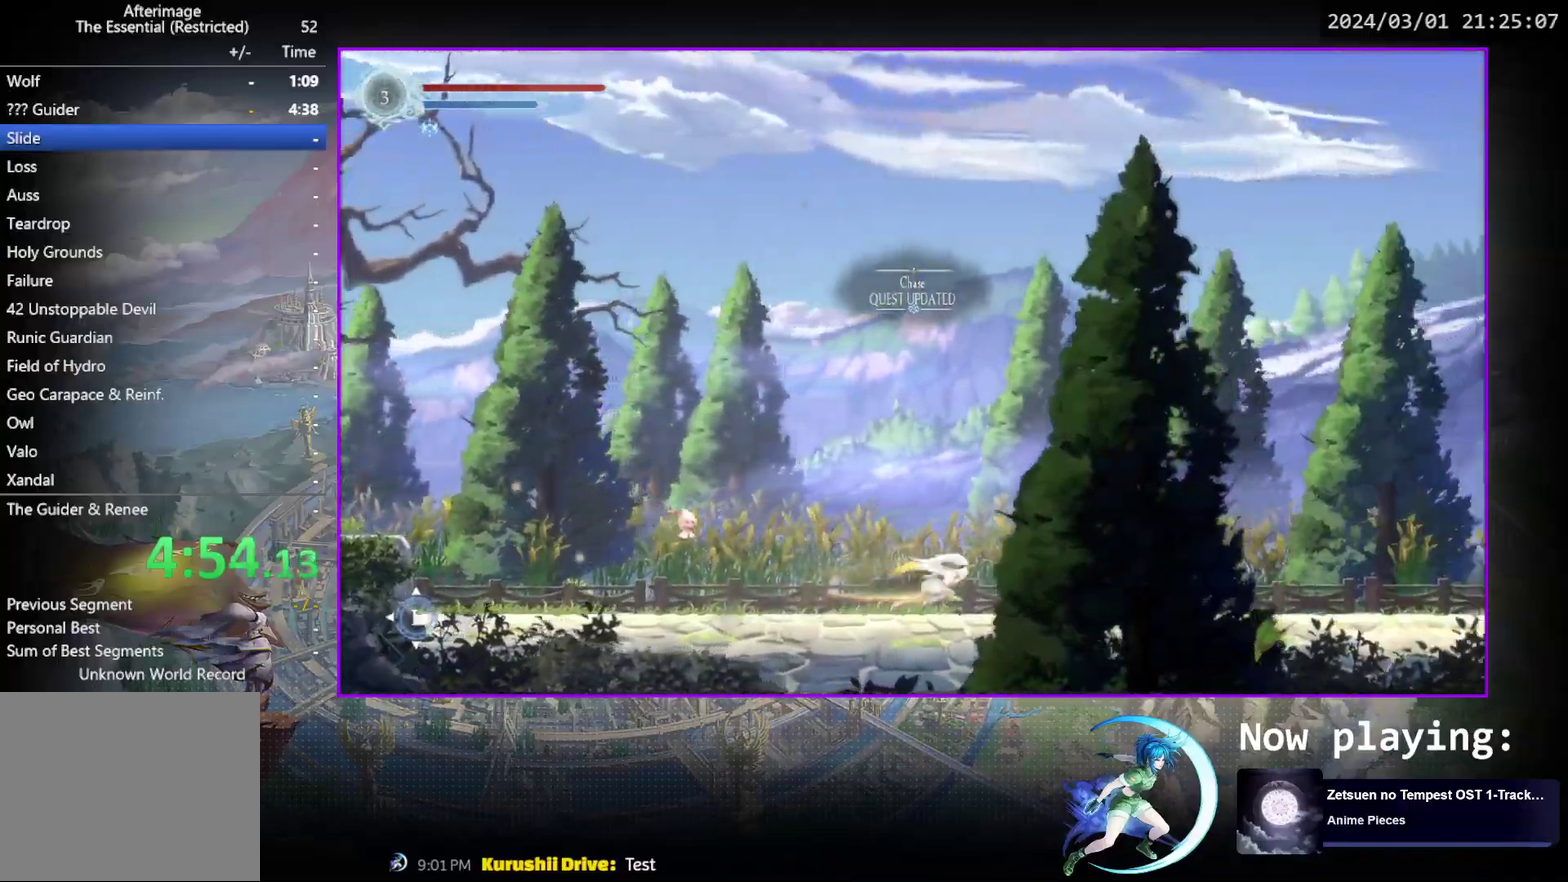
{"dt_ms": 300, "buttons": ["DPAD_RIGHT"], "events": [[117, "R1", "down"], [300, "R1", "up"]]}
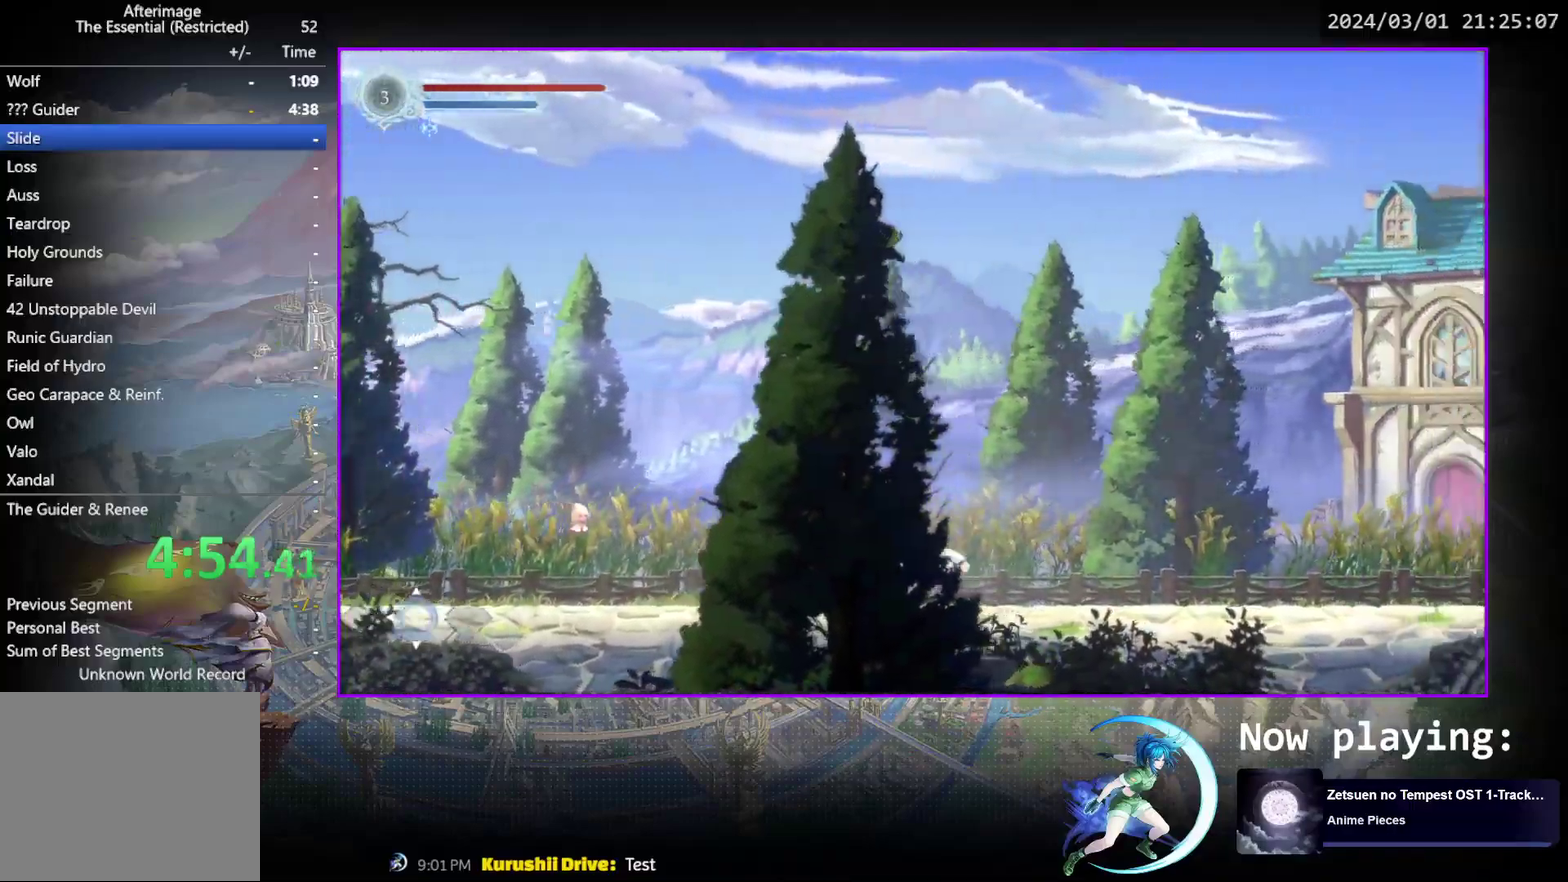
{"dt_ms": 900, "buttons": ["R1", "DPAD_RIGHT"], "events": [[133, "R1", "down"], [300, "R1", "up"], [467, "R1", "down"], [650, "R1", "up"], [817, "R1", "down"]]}
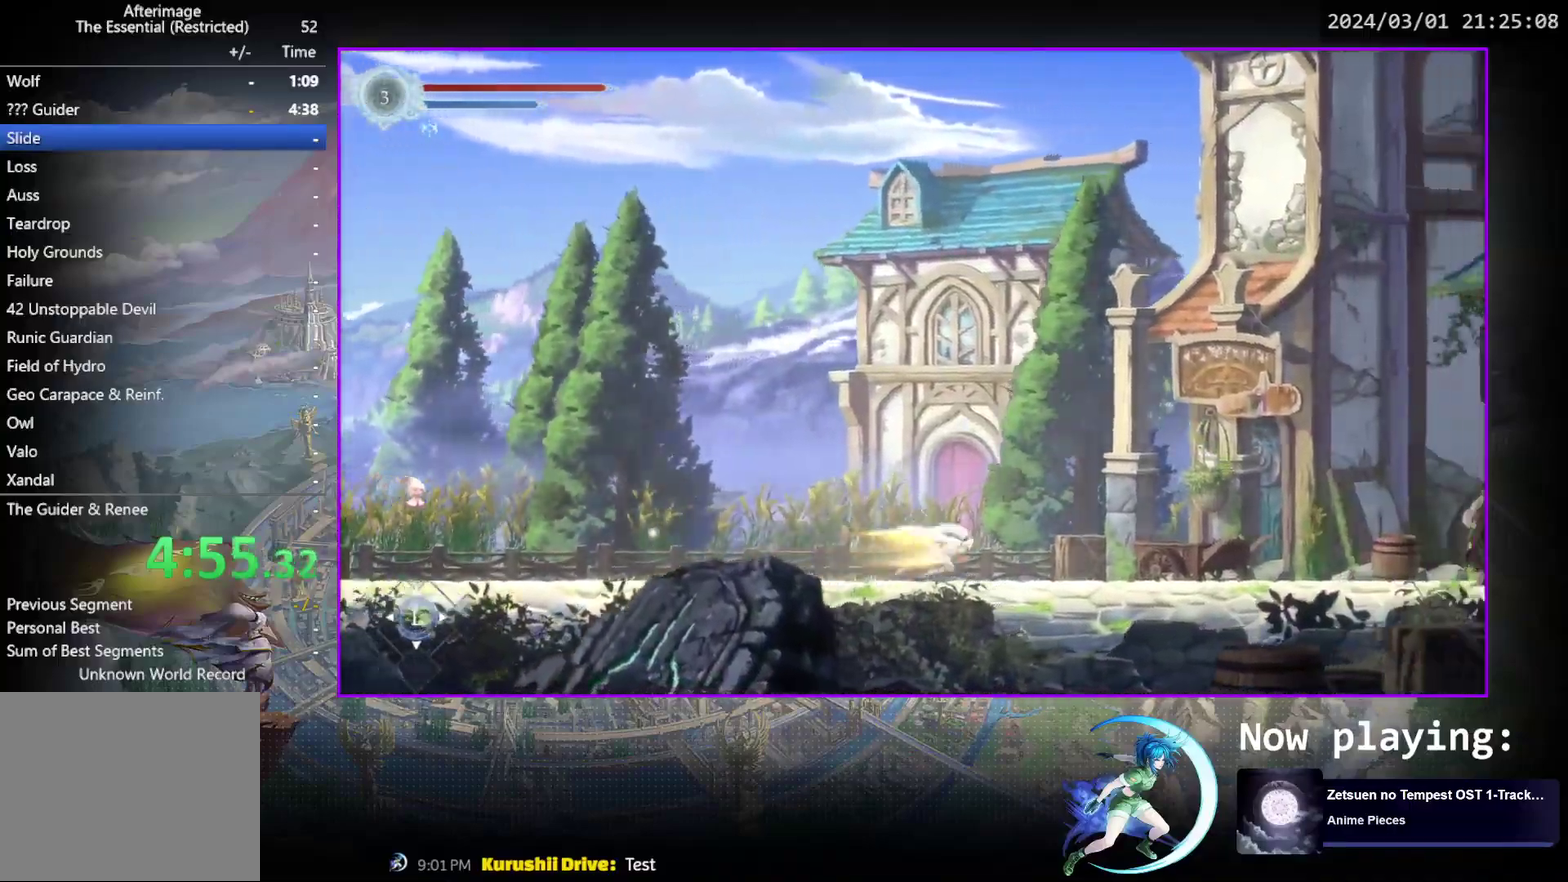
{"dt_ms": 300, "buttons": ["R1", "DPAD_RIGHT"], "events": [[83, "R1", "up"], [233, "R1", "down"]]}
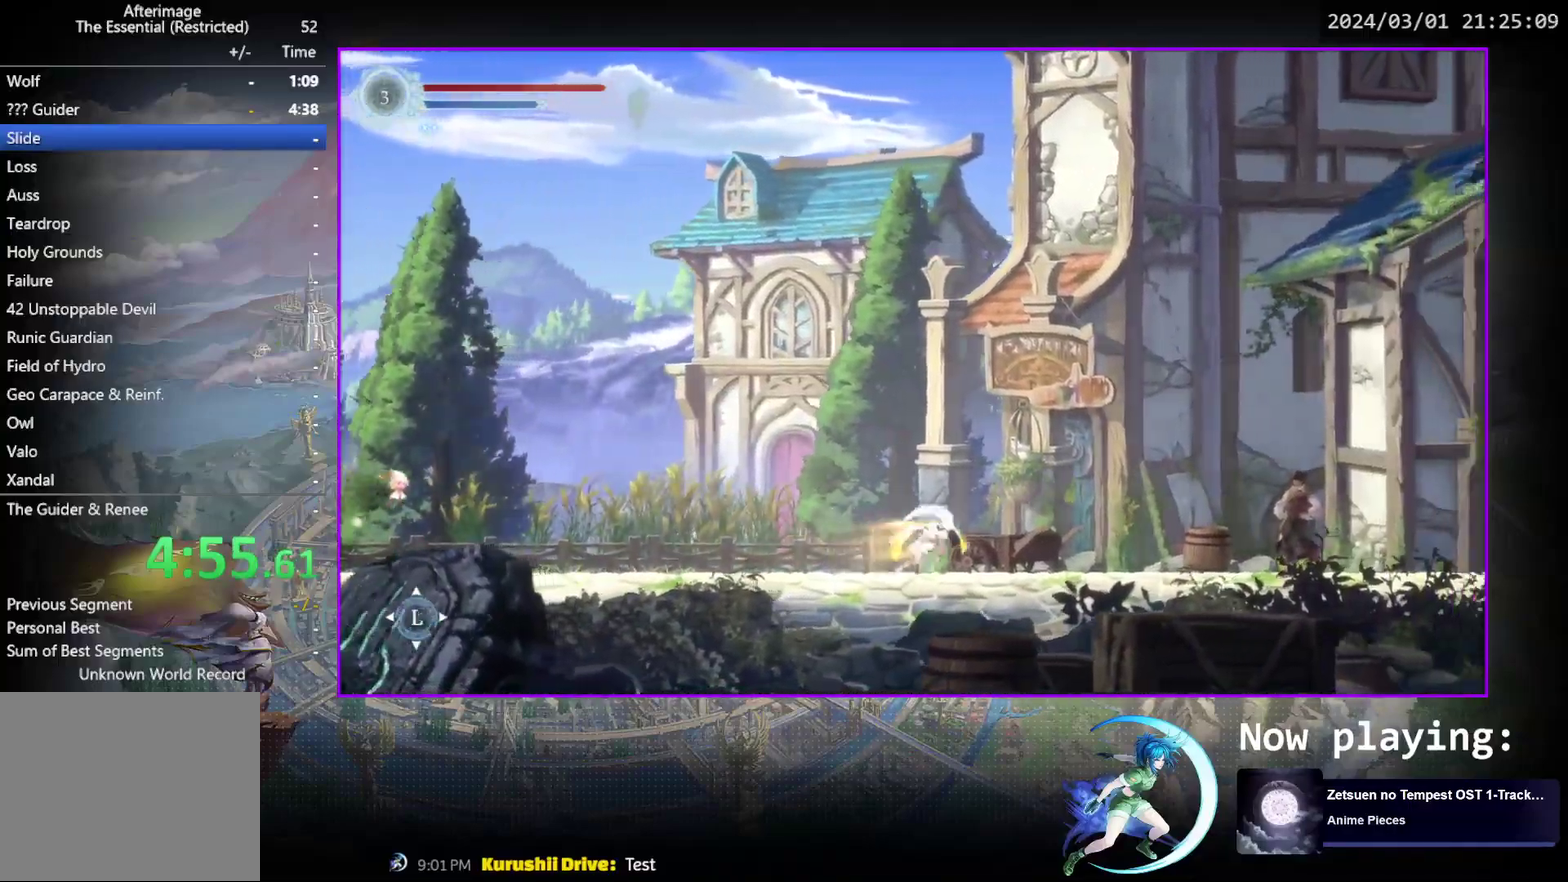
{"dt_ms": 500, "buttons": ["DPAD_RIGHT"], "events": [[100, "R1", "up"], [283, "R1", "down"], [450, "R1", "up"]]}
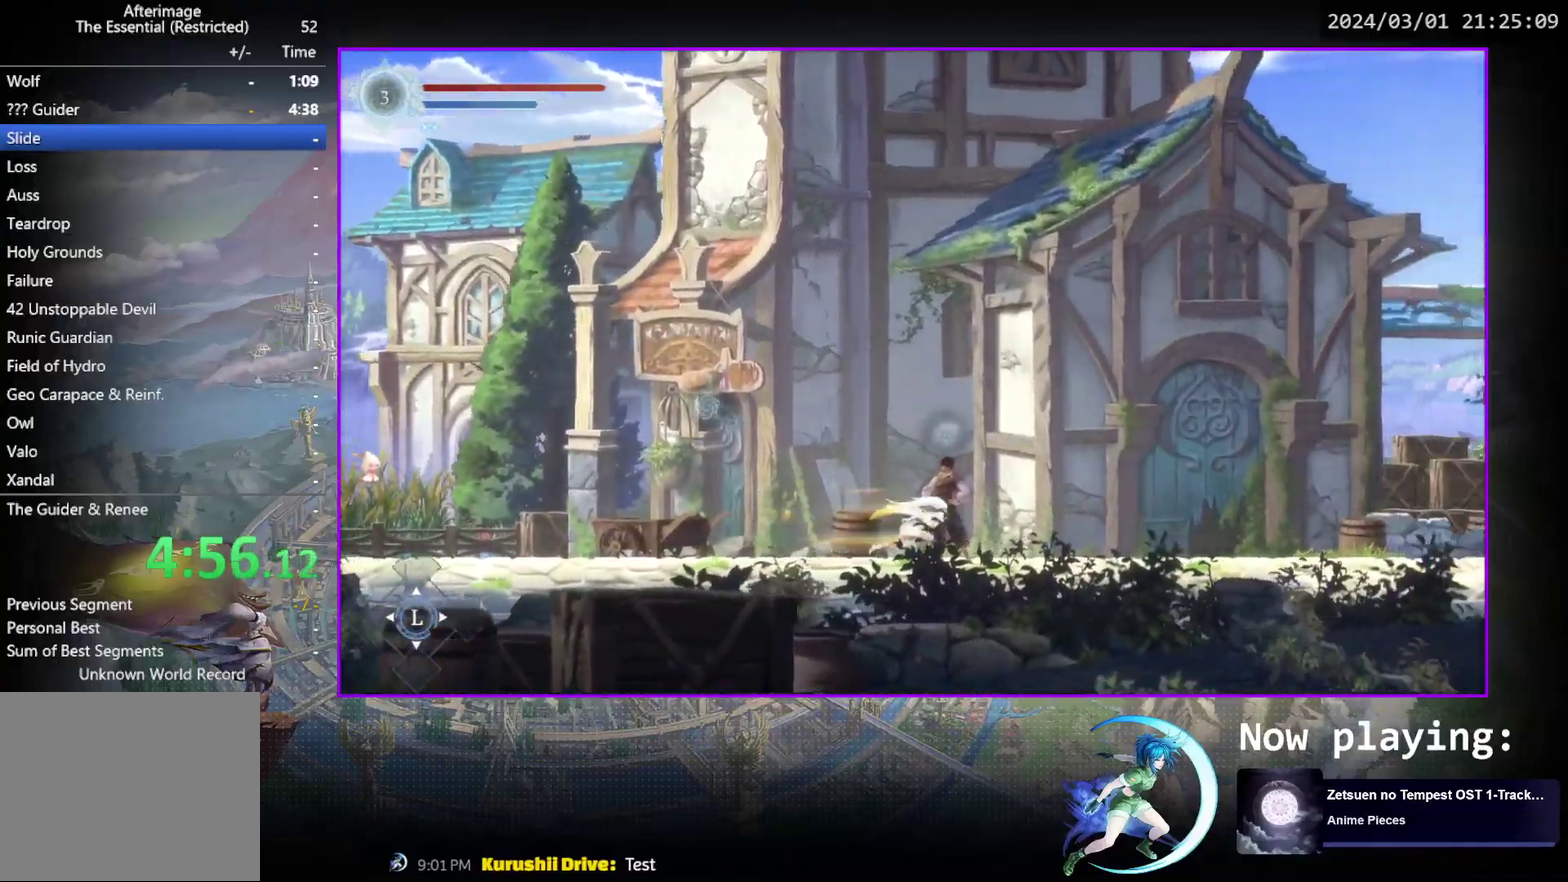
{"dt_ms": 700, "buttons": ["DPAD_RIGHT"], "events": [[100, "R1", "down"], [267, "R1", "up"], [417, "R1", "down"], [583, "R1", "up"]]}
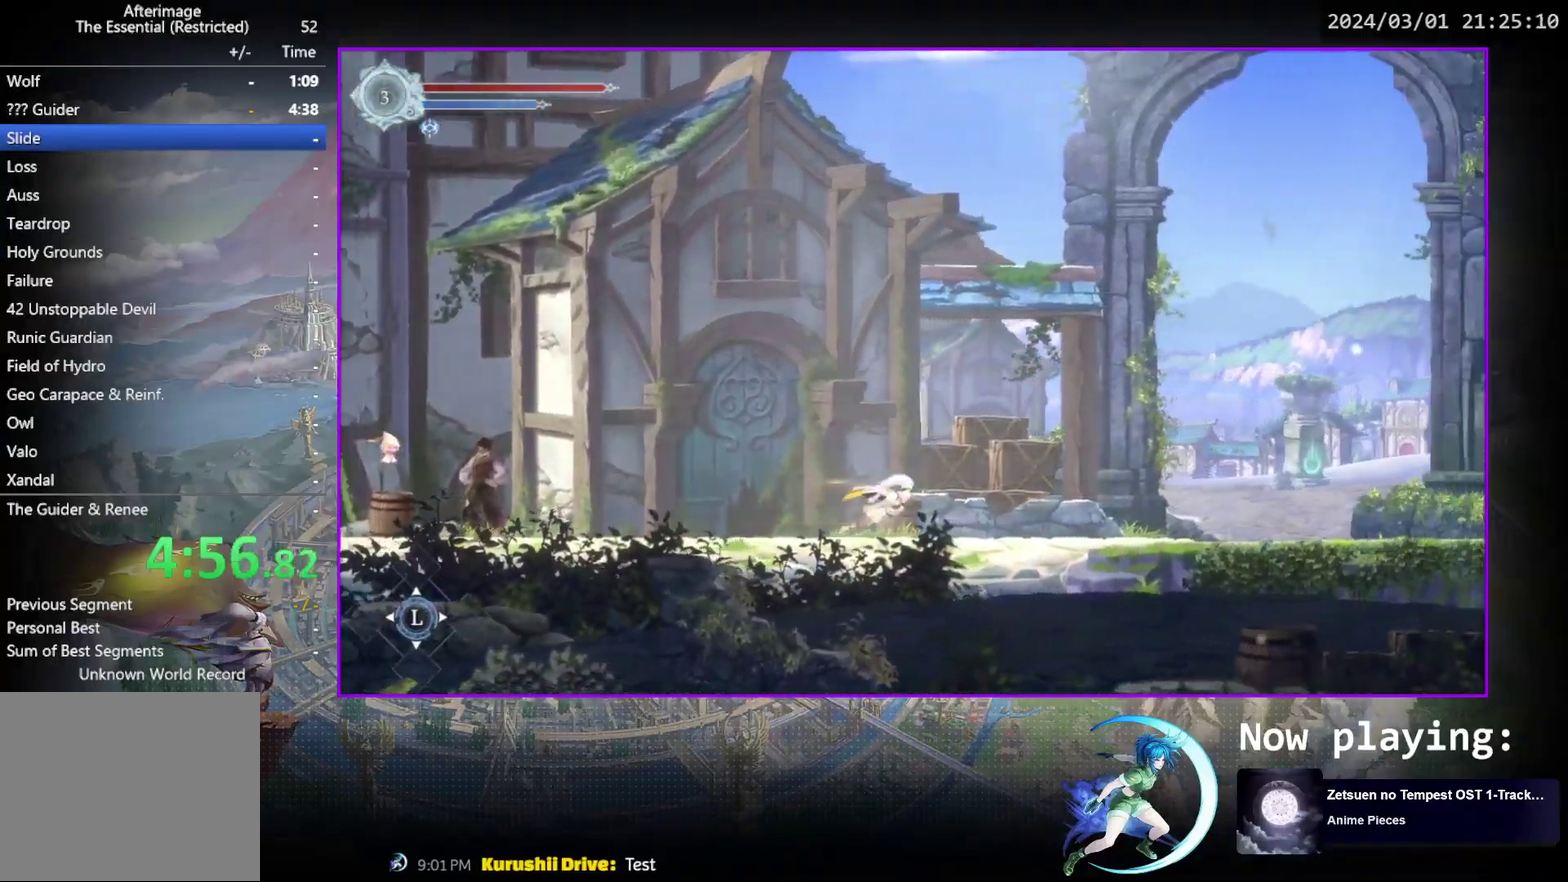
{"dt_ms": 300, "buttons": ["DPAD_RIGHT"], "events": [[33, "R1", "down"], [183, "R1", "up"]]}
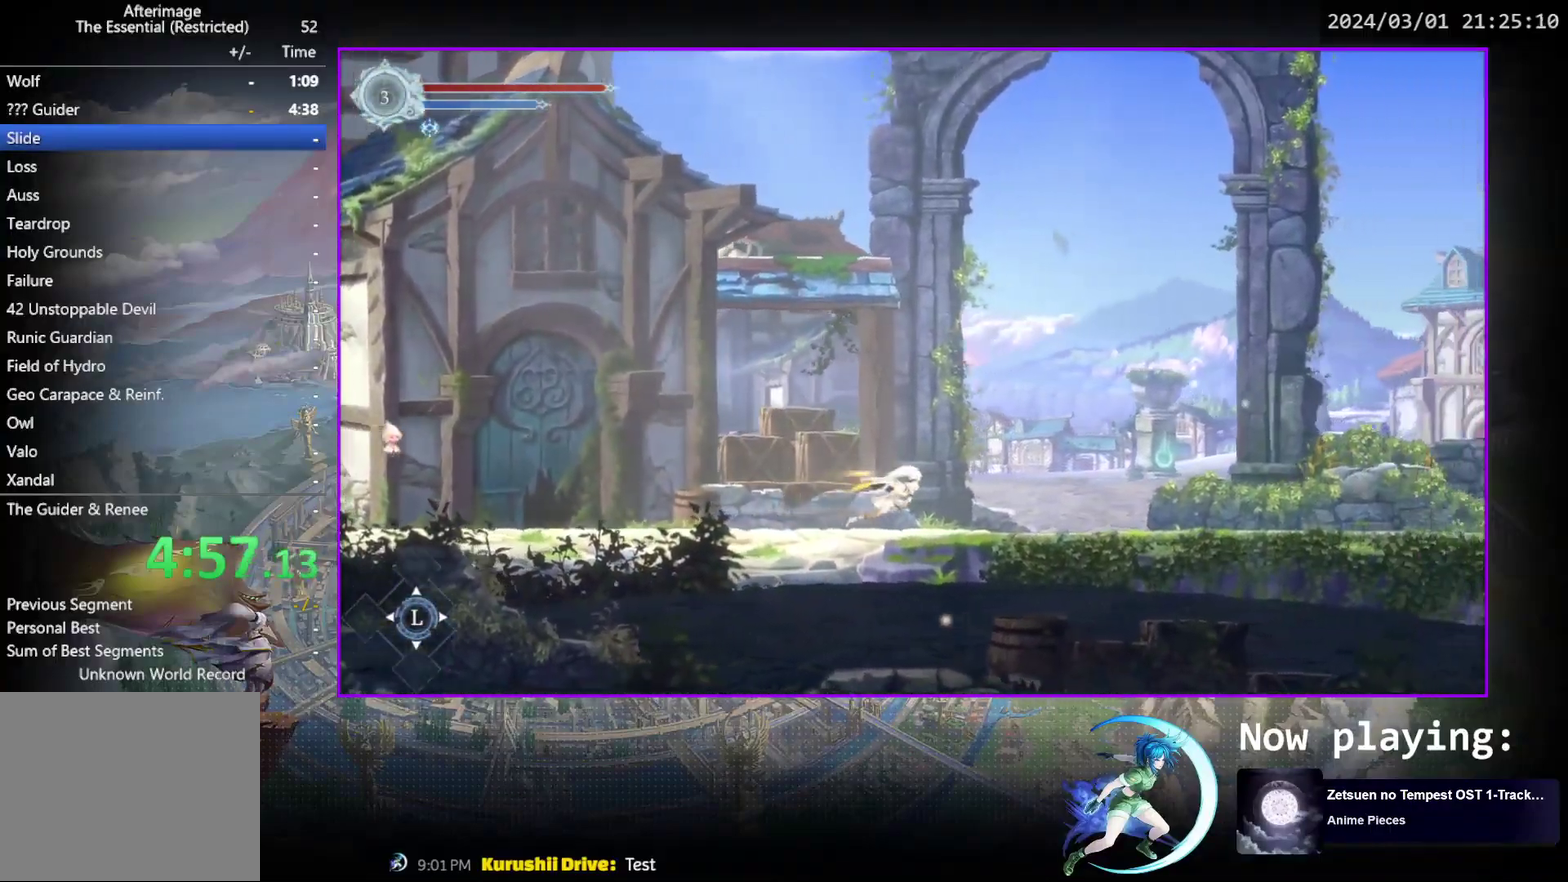
{"dt_ms": 500, "buttons": ["R1", "DPAD_RIGHT"], "events": [[67, "R1", "down"], [217, "R1", "up"], [367, "R1", "down"]]}
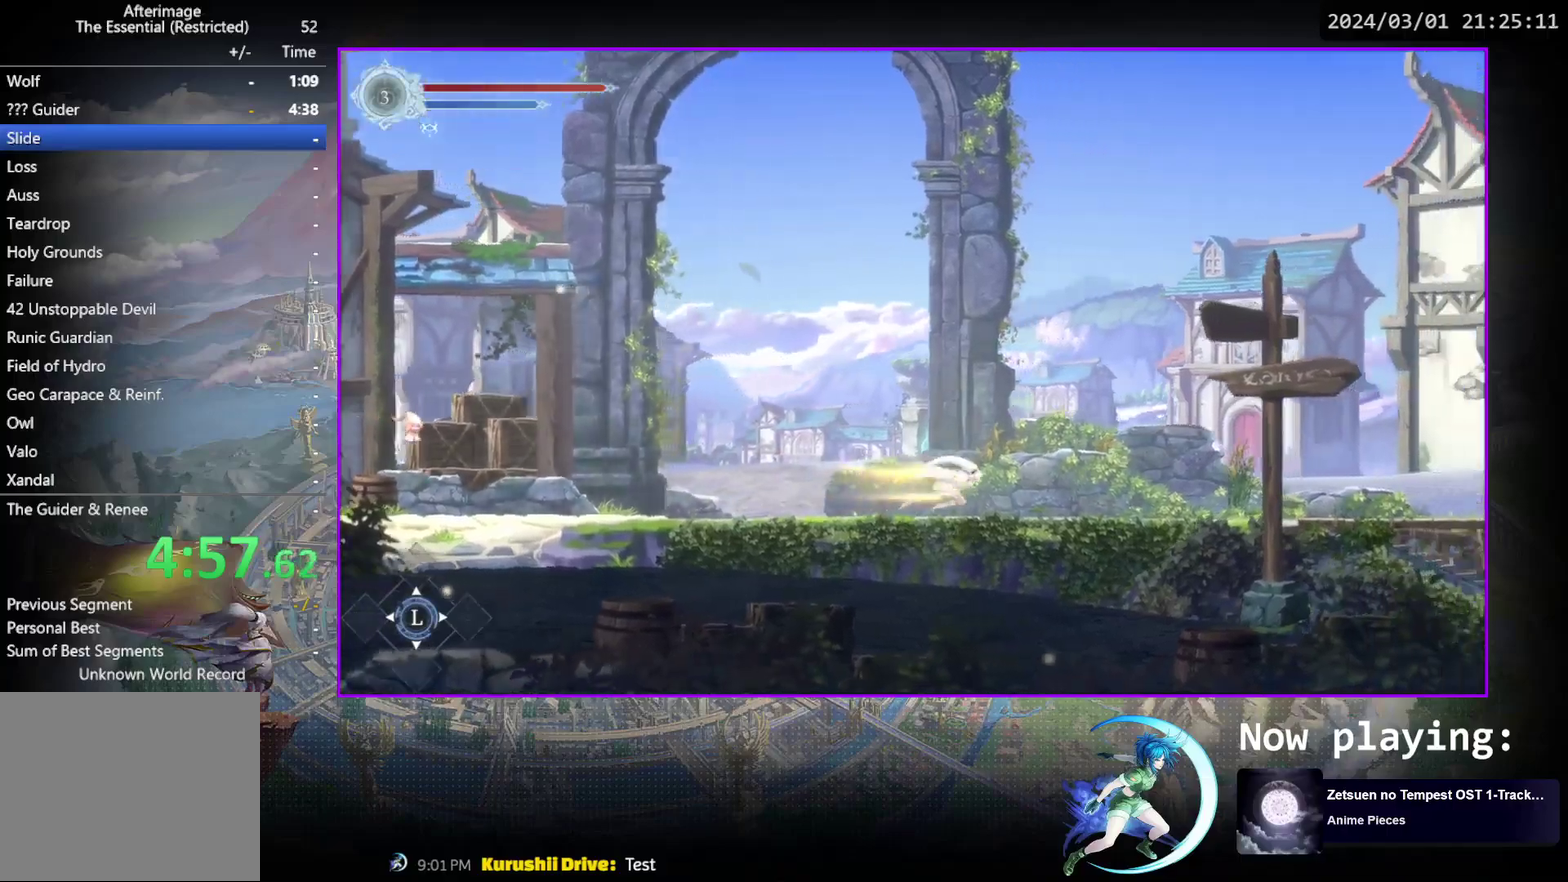
{"dt_ms": 500, "buttons": ["DPAD_RIGHT"], "events": [[50, "R1", "up"], [200, "R1", "down"], [367, "R1", "up"]]}
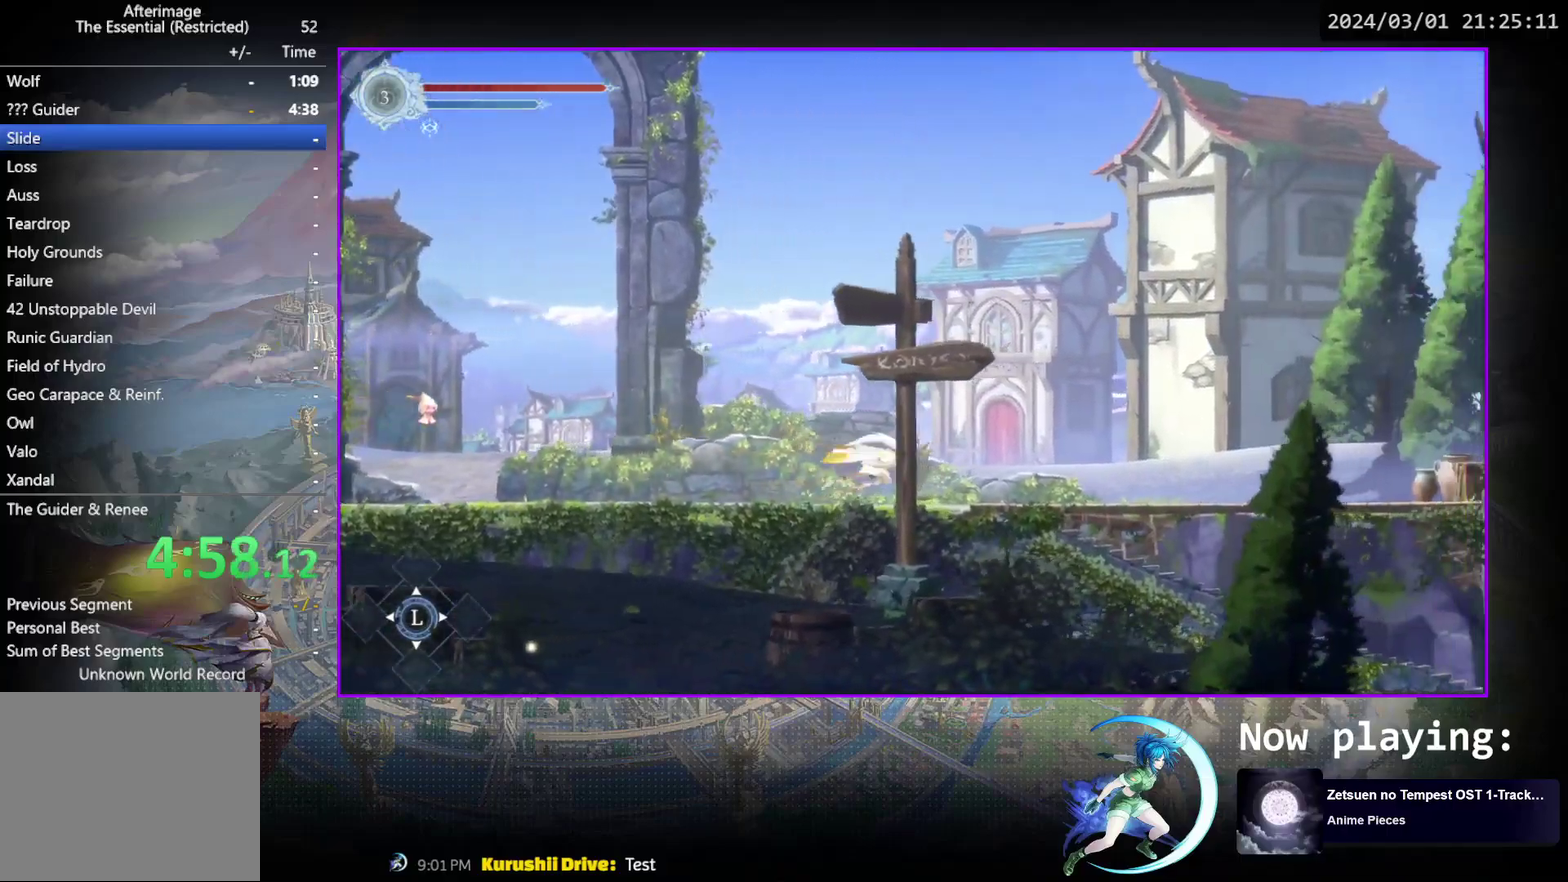
{"dt_ms": 500, "buttons": ["DPAD_RIGHT"], "events": [[17, "R1", "down"], [183, "R1", "up"], [317, "R1", "down"], [500, "R1", "up"]]}
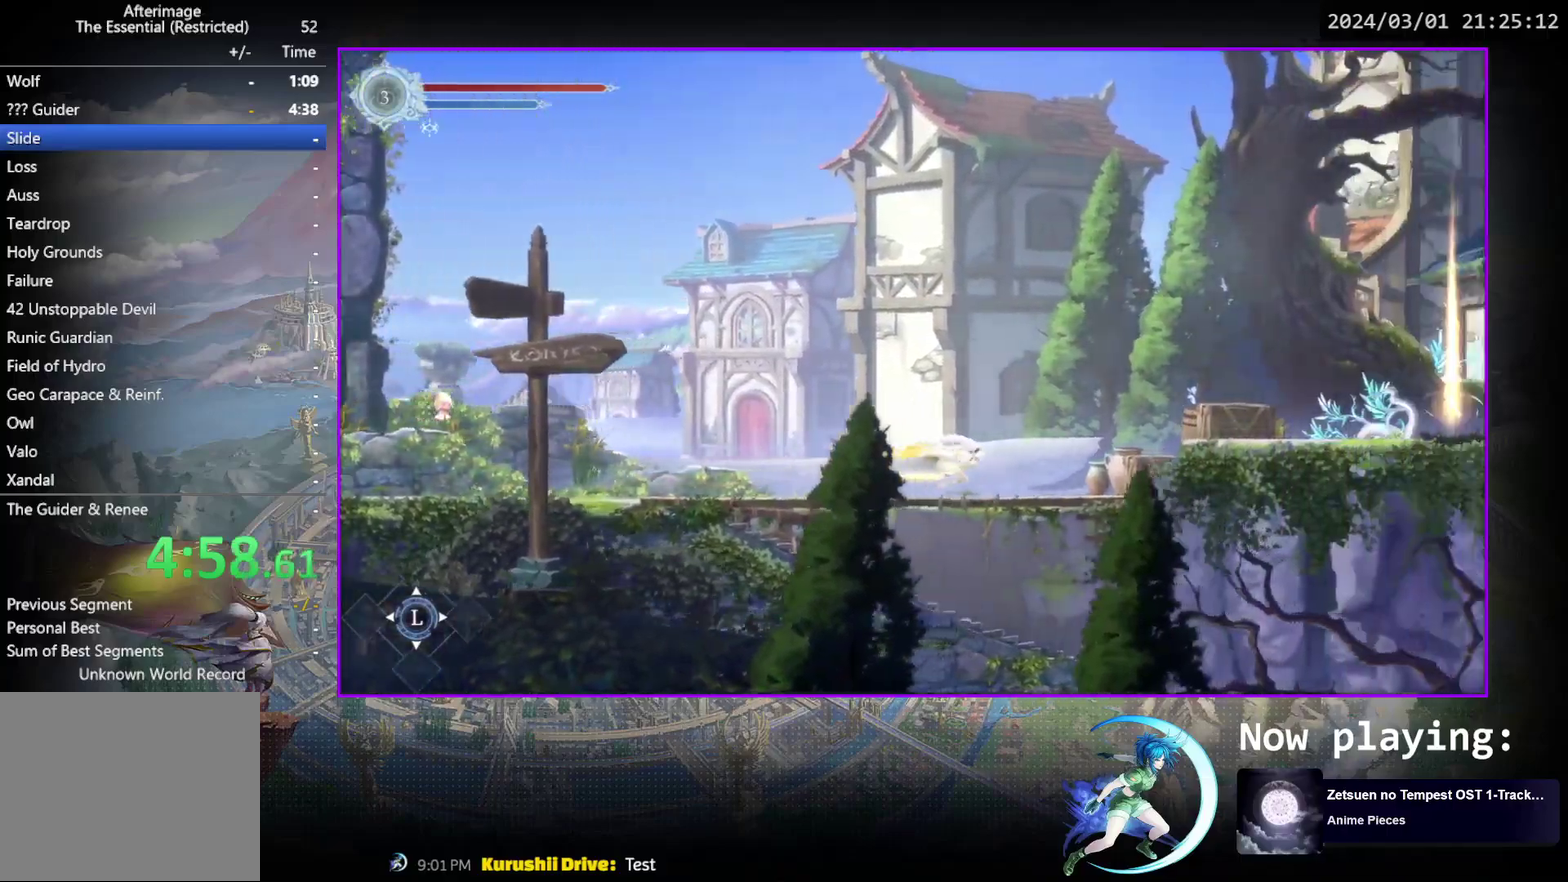
{"dt_ms": 500, "buttons": ["CROSS", "DPAD_RIGHT"], "events": [[133, "R1", "down"], [267, "R1", "up"], [350, "CROSS", "down"]]}
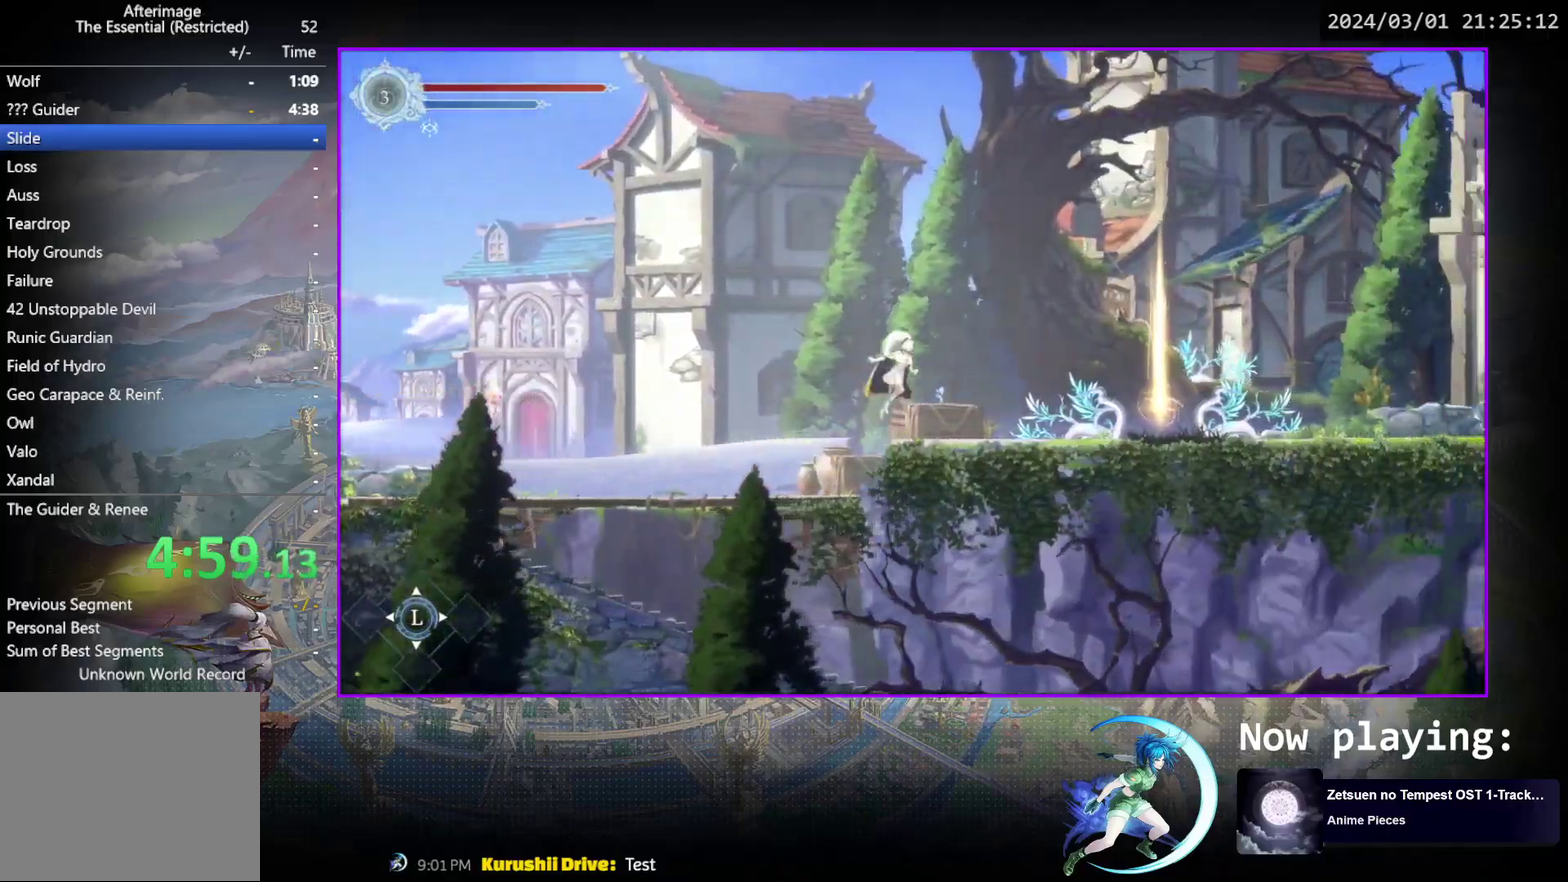
{"dt_ms": 700, "buttons": ["R1", "DPAD_RIGHT"], "events": [[17, "R1", "down"], [50, "CROSS", "up"], [250, "R1", "up"], [500, "DPAD_UP", "down"], [517, "DPAD_RIGHT", "up"], [550, "CROSS", "down"], [600, "DPAD_RIGHT", "down"], [600, "DPAD_UP", "up"], [617, "CROSS", "up"], [683, "R1", "down"]]}
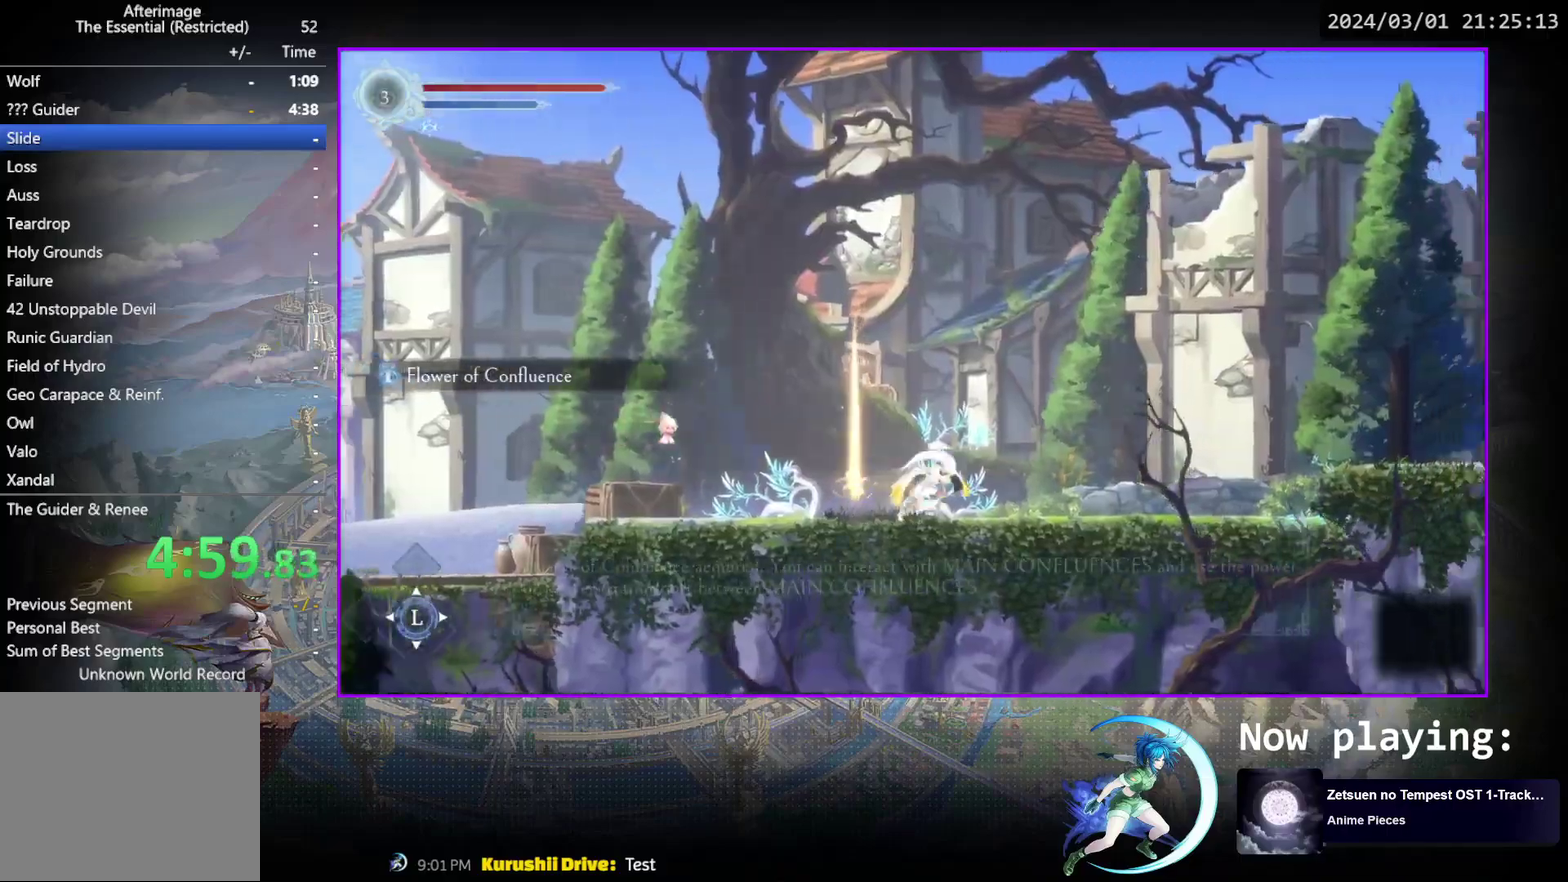
{"dt_ms": 300, "buttons": ["DPAD_RIGHT"], "events": [[167, "R1", "up"]]}
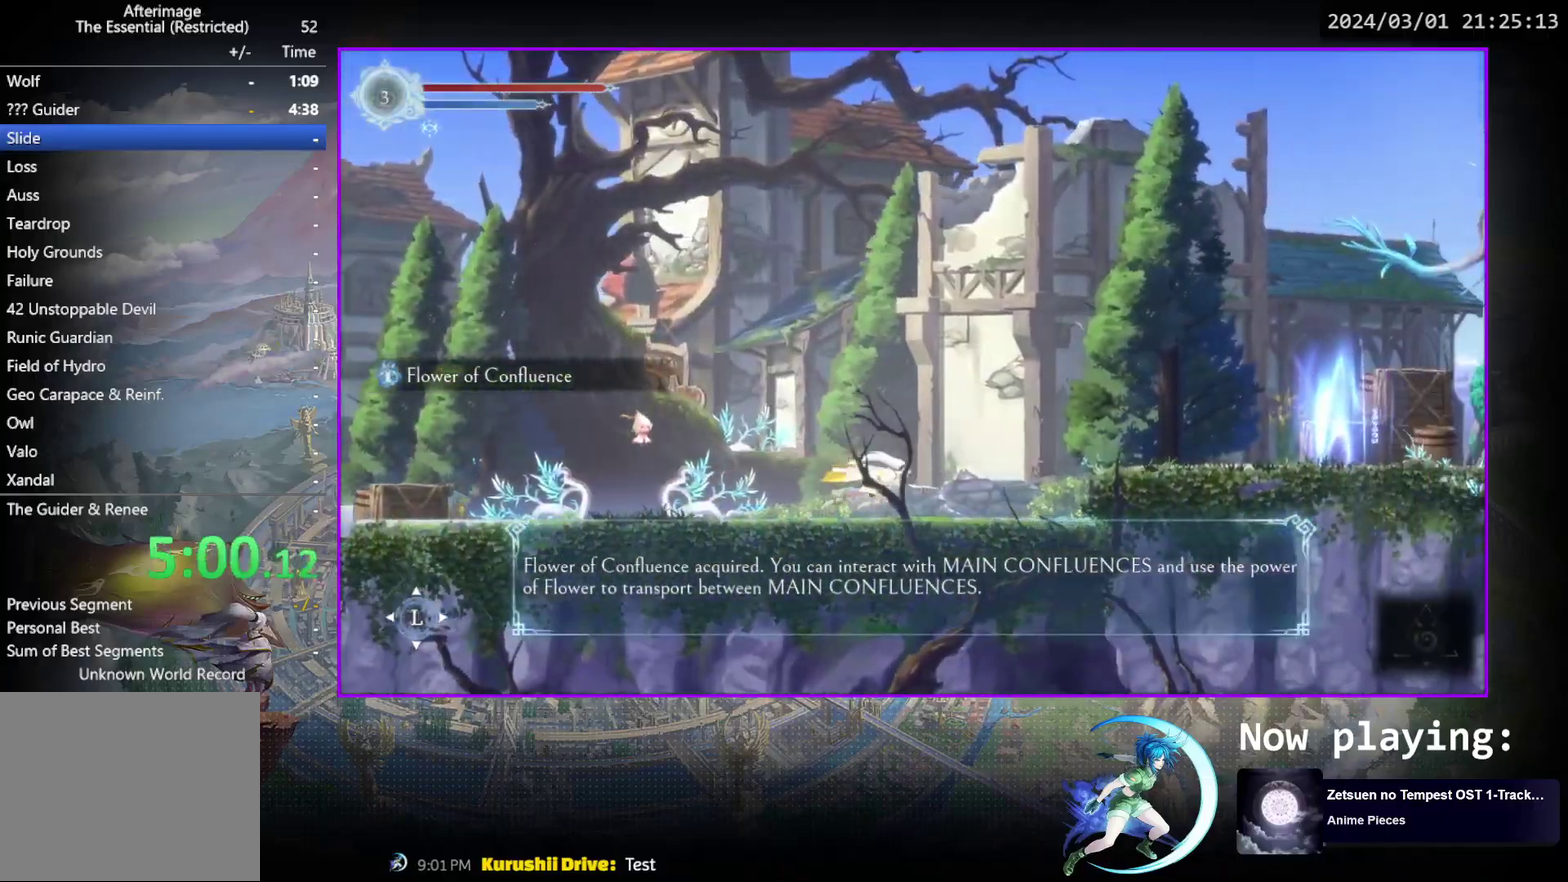
{"dt_ms": 500, "buttons": ["DPAD_RIGHT"], "events": [[33, "CROSS", "down"], [183, "CROSS", "up"], [183, "R1", "down"], [383, "R1", "up"]]}